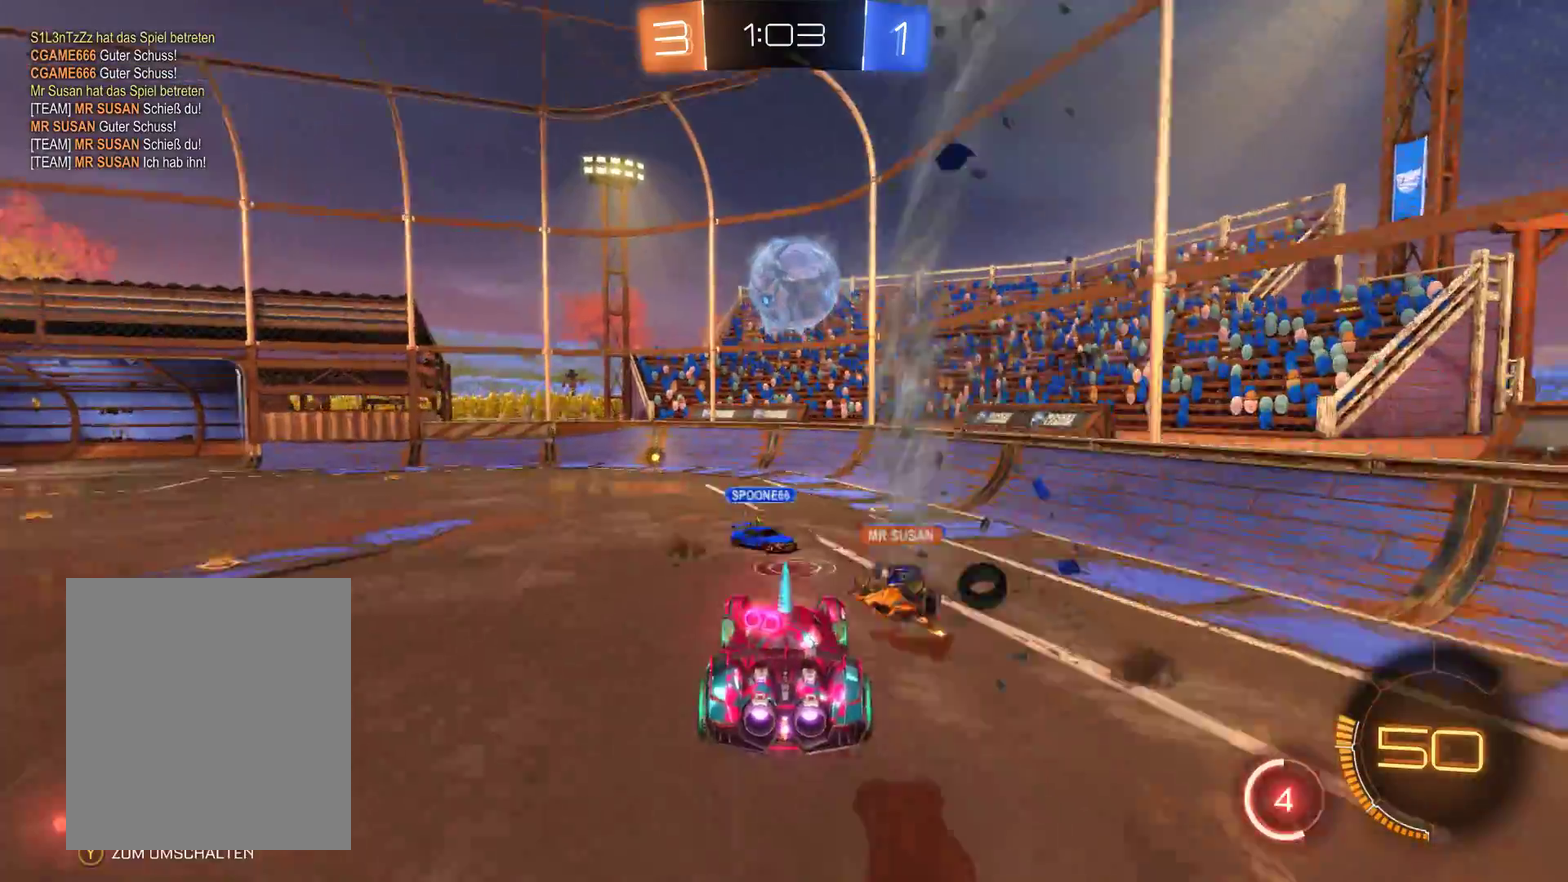
Gameplay with a controller (Xbox layout); each line is a JSON object with the inputs held at the frame after it. "events" lists button and stick changes between this image and that frame as [ms after this image, input, new state], when the widget could be followed in between.
{"buttons": ["R2"], "left_stick": "center", "right_stick": "center", "events": [[167, "A", "up"]]}
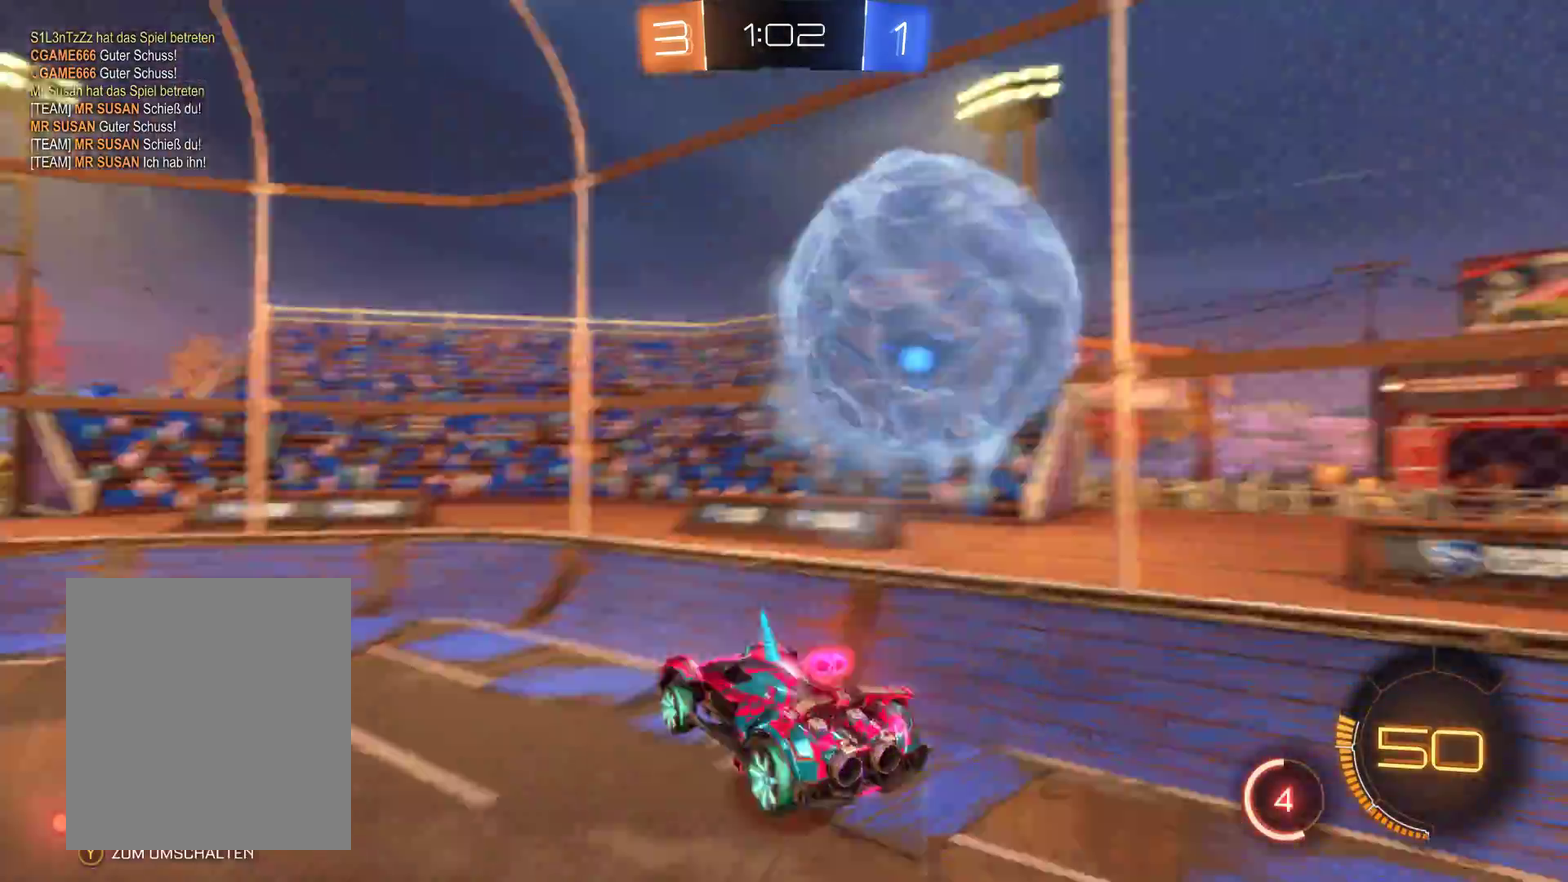
{"buttons": ["R2"], "left_stick": "center", "right_stick": "center", "events": []}
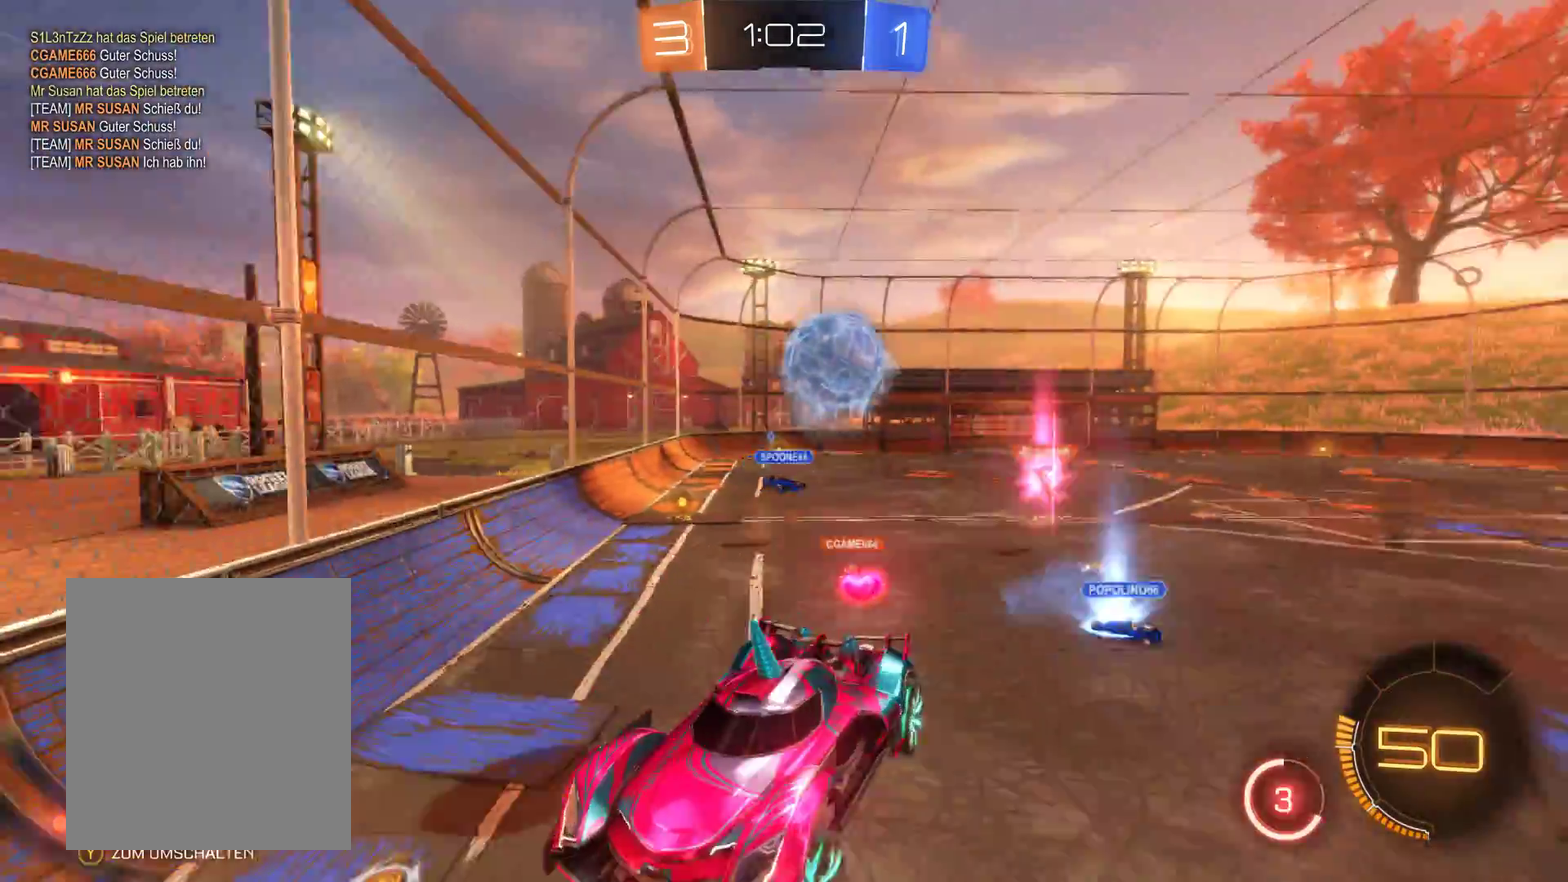
{"buttons": ["R2"], "left_stick": "right", "right_stick": "center", "events": [[100, "left_stick", "right"]]}
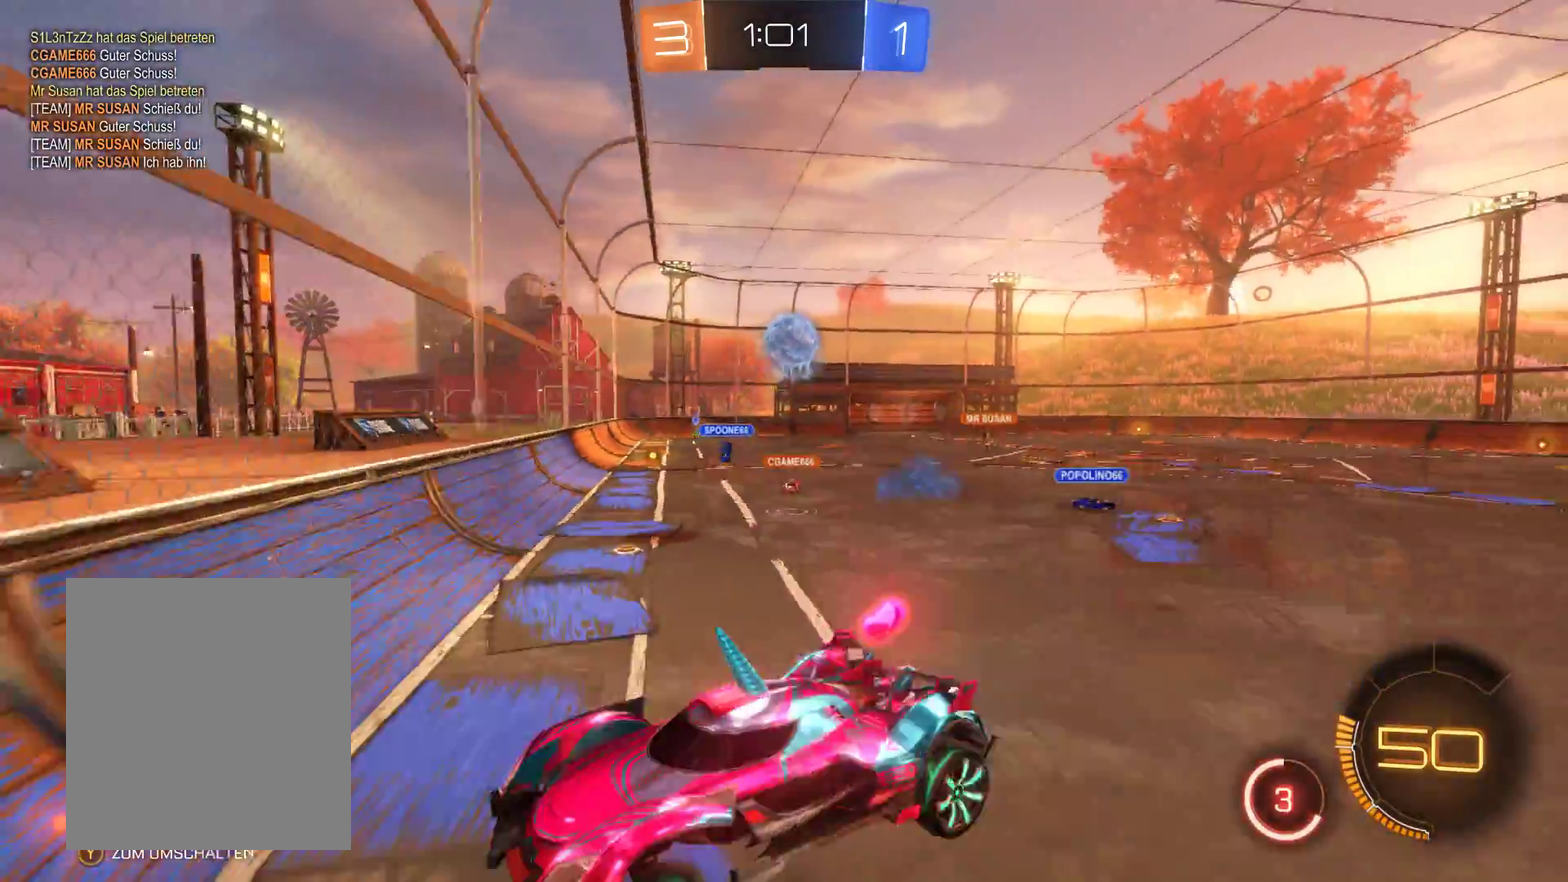
{"buttons": ["R2"], "left_stick": "right", "right_stick": "center", "events": []}
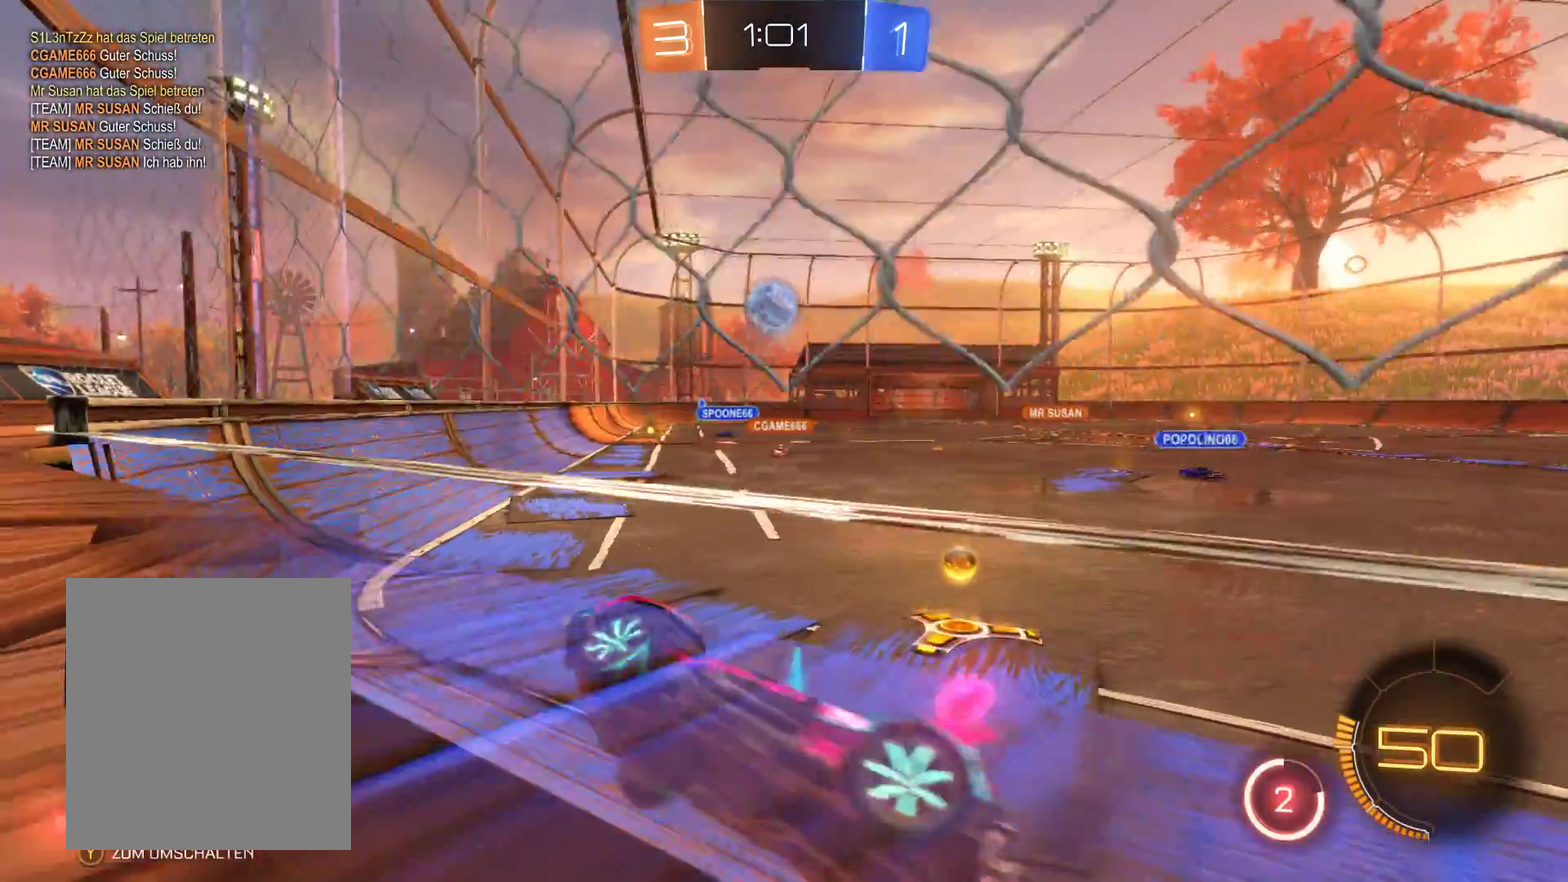
{"buttons": ["R2"], "left_stick": "right", "right_stick": "center", "events": []}
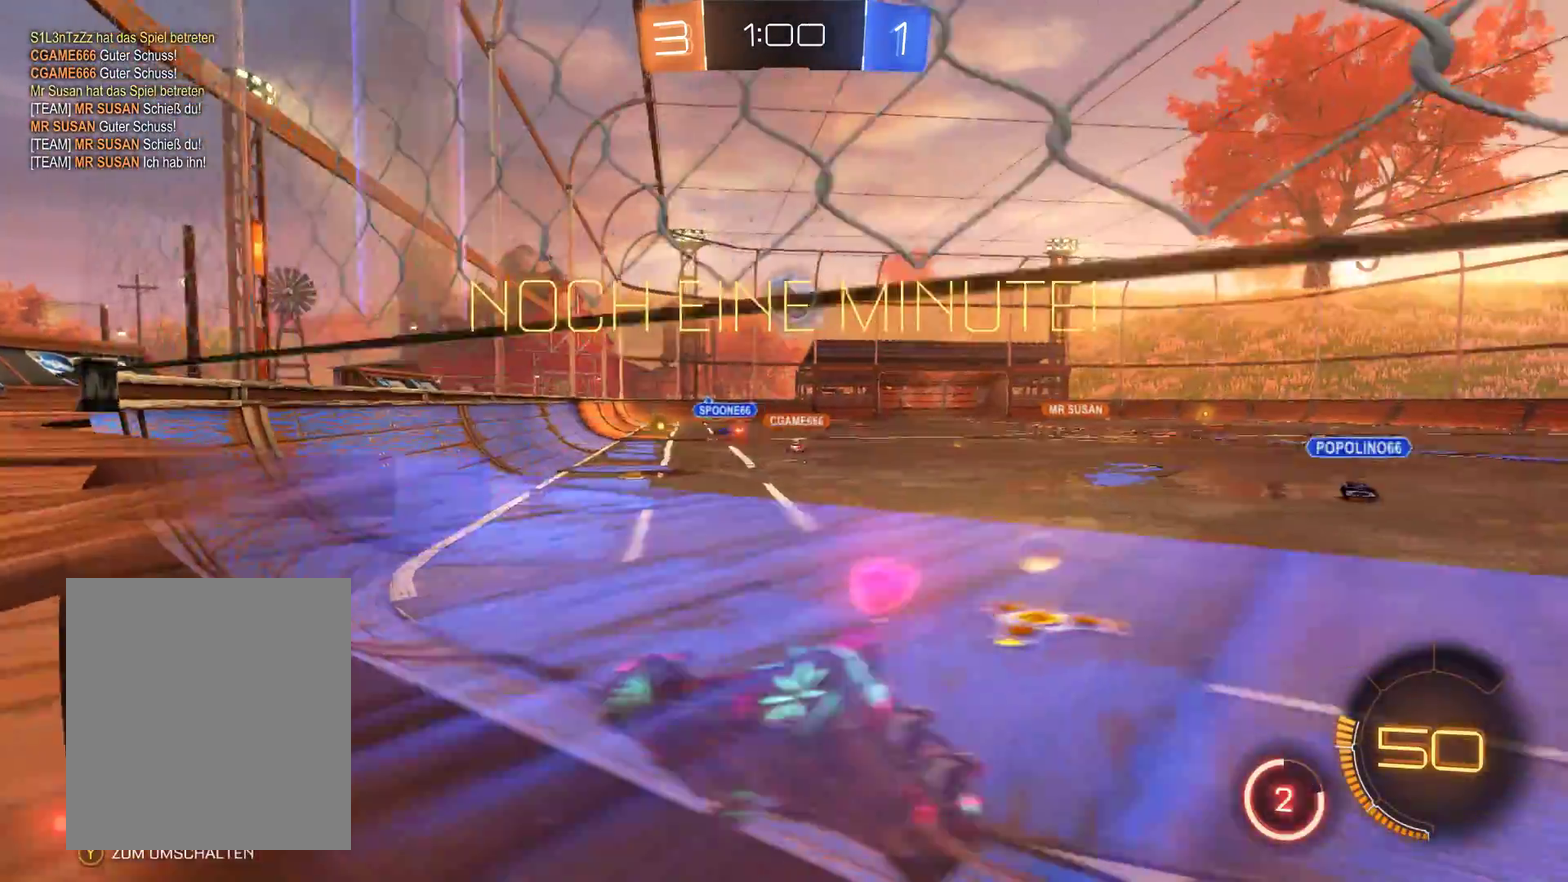
{"buttons": ["R2"], "left_stick": "right", "right_stick": "center", "events": []}
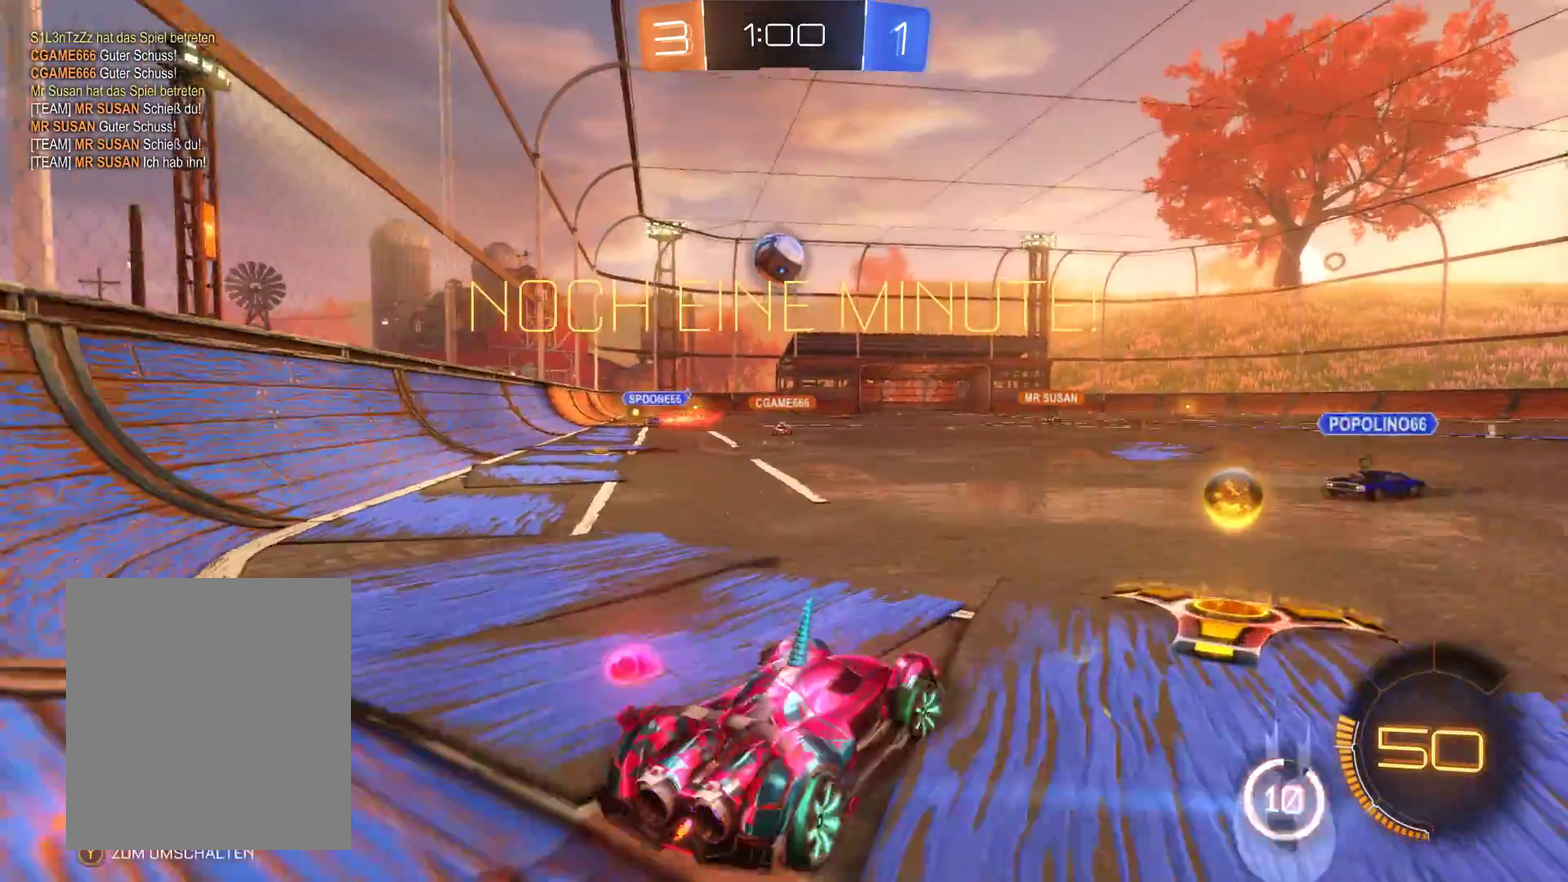
{"buttons": ["R2"], "left_stick": "left", "right_stick": "center", "events": [[267, "left_stick", "left"]]}
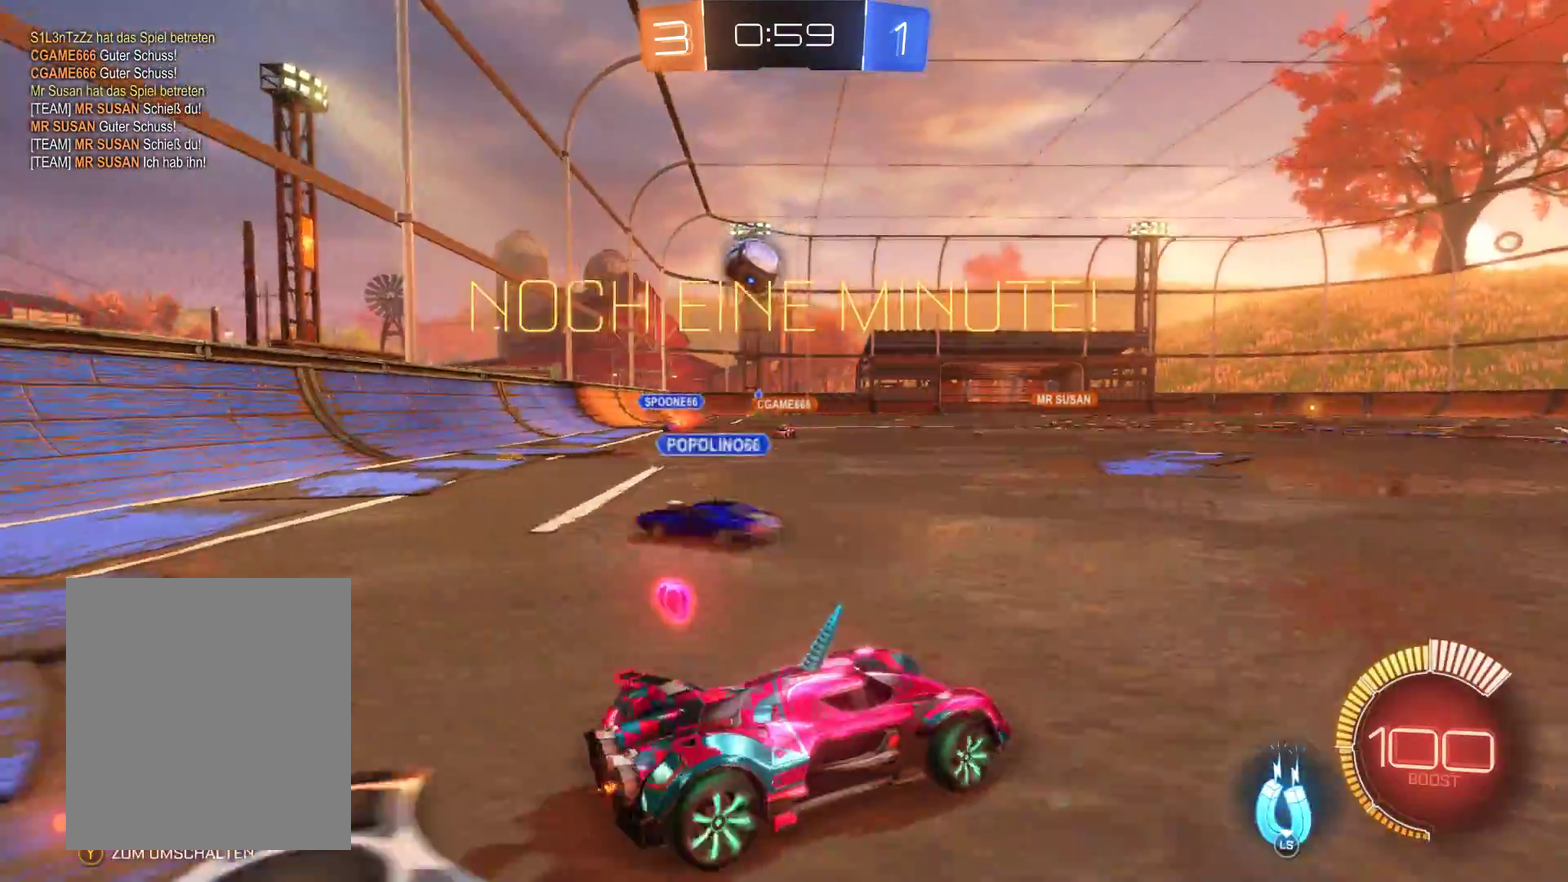
{"buttons": ["R2"], "left_stick": "up", "right_stick": "center", "events": [[433, "left_stick", "up"]]}
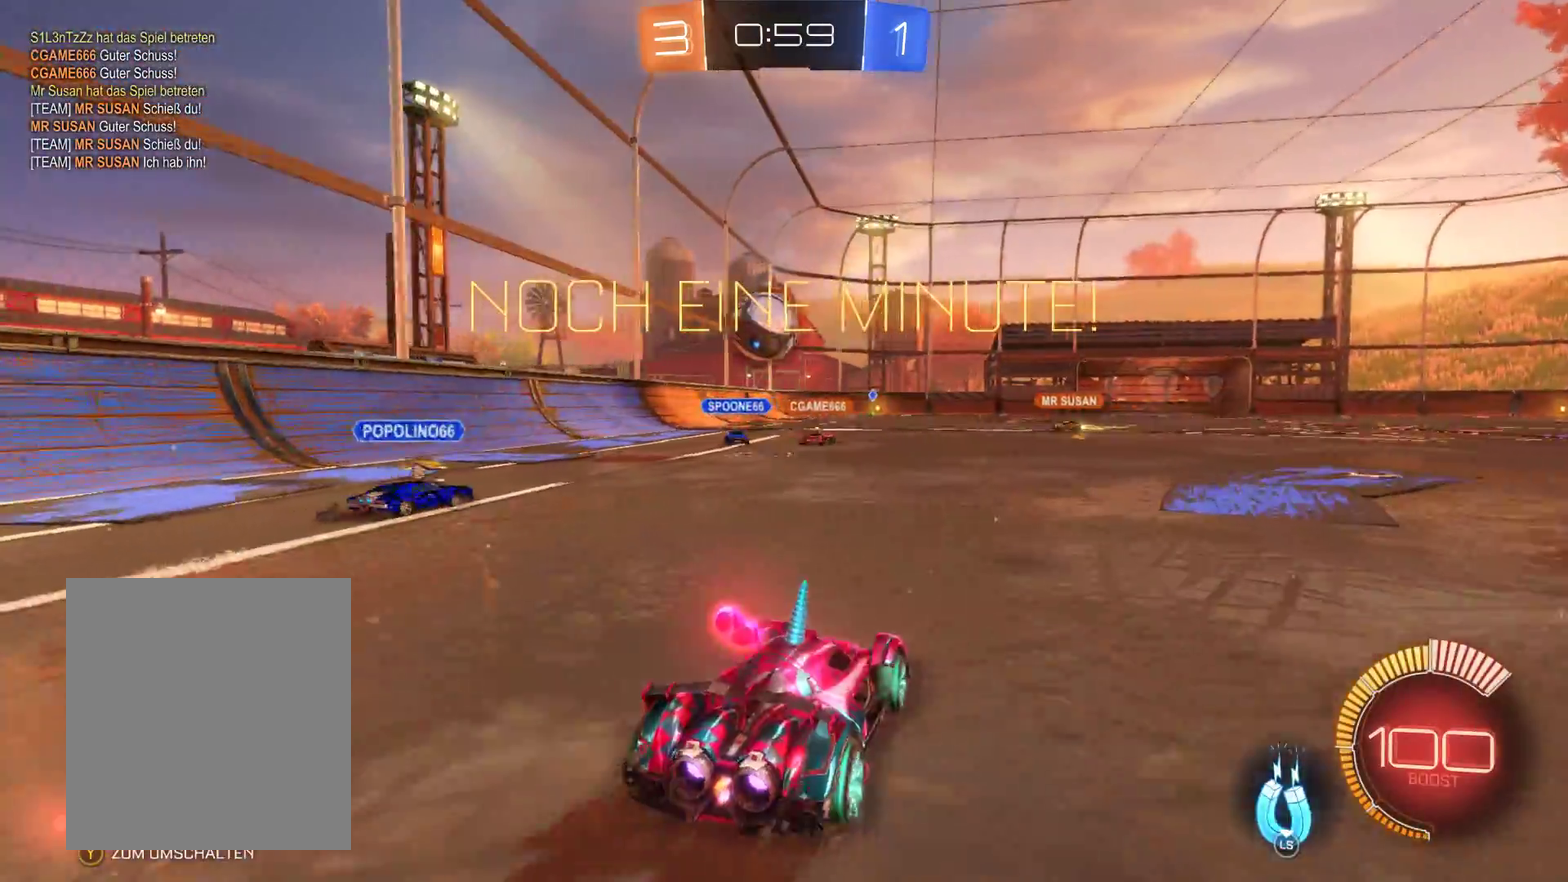
{"buttons": ["R2"], "left_stick": "up", "right_stick": "center", "events": [[67, "A", "down"], [133, "A", "up"], [233, "A", "down"], [333, "A", "up"]]}
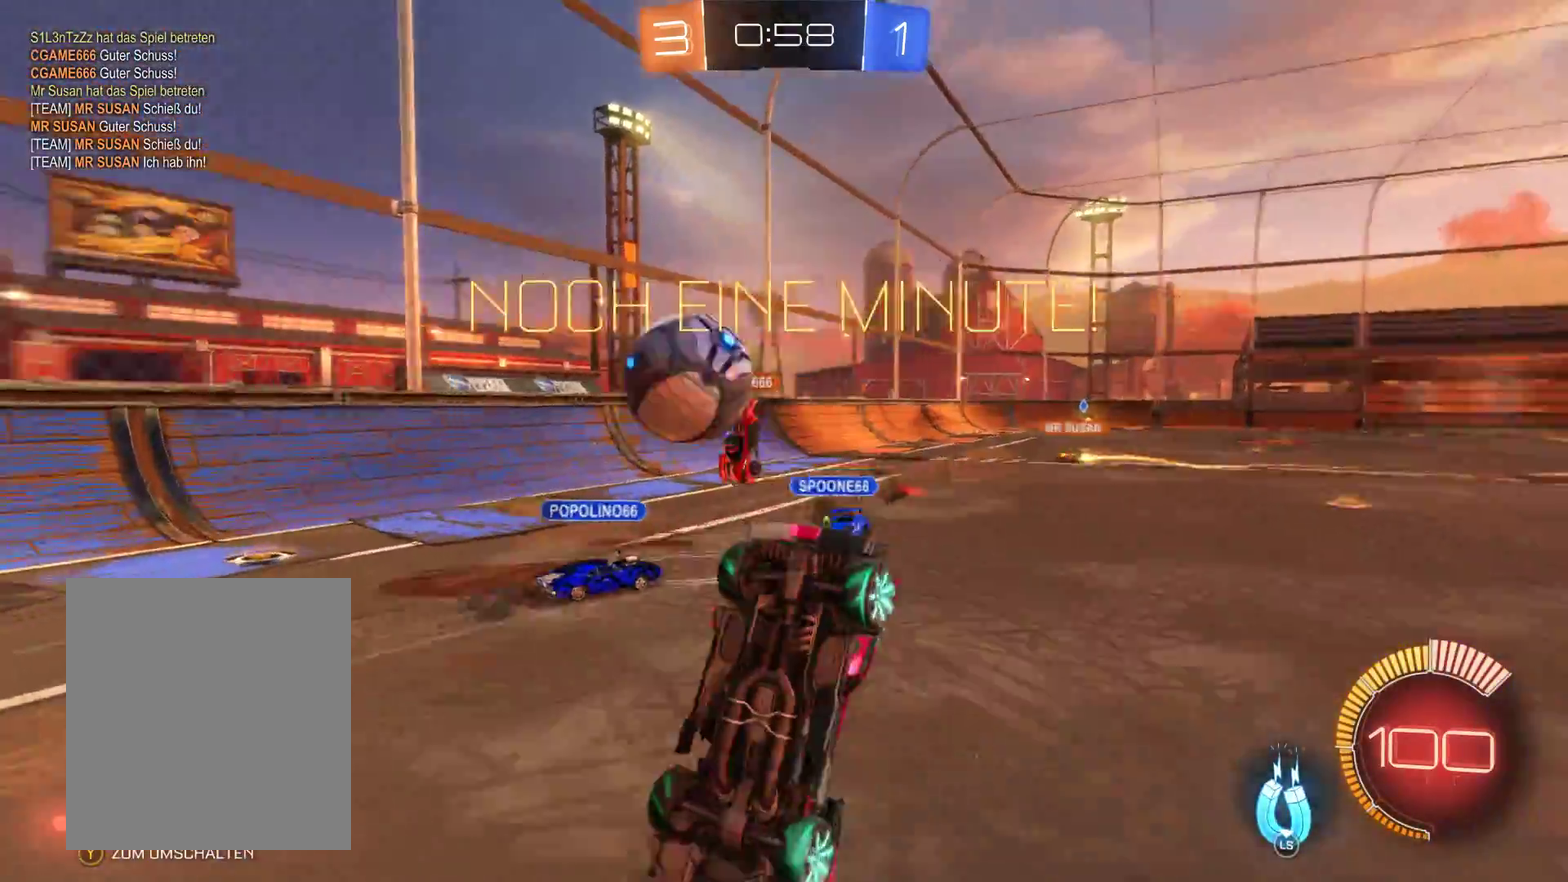
{"buttons": ["R2"], "left_stick": "center", "right_stick": "center", "events": [[67, "left_stick", "center"]]}
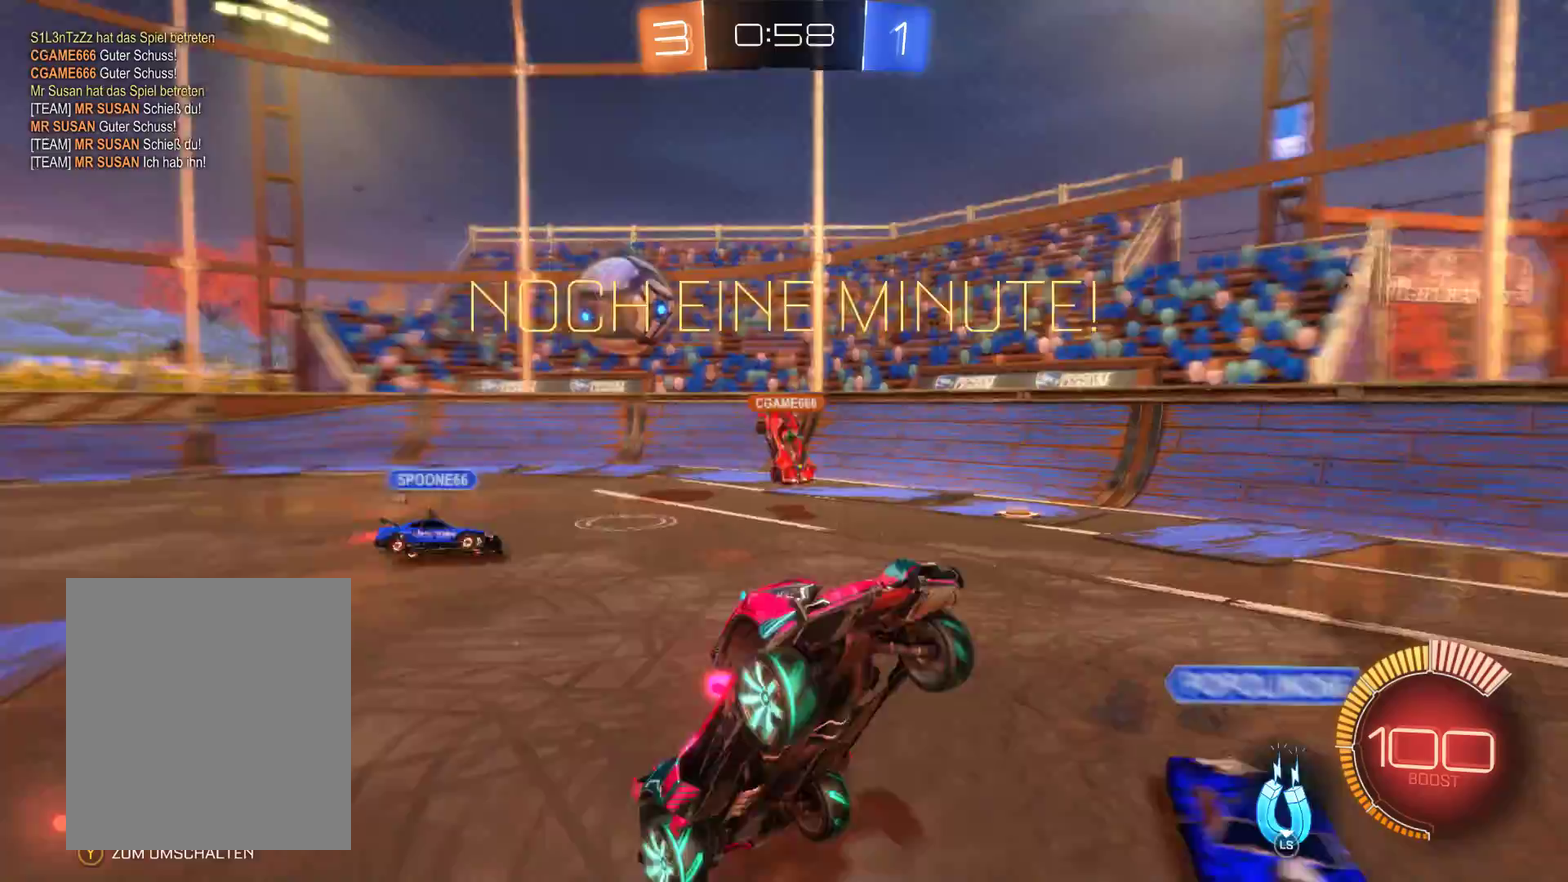
{"buttons": ["R2"], "left_stick": "right", "right_stick": "center", "events": [[267, "left_stick", "right"]]}
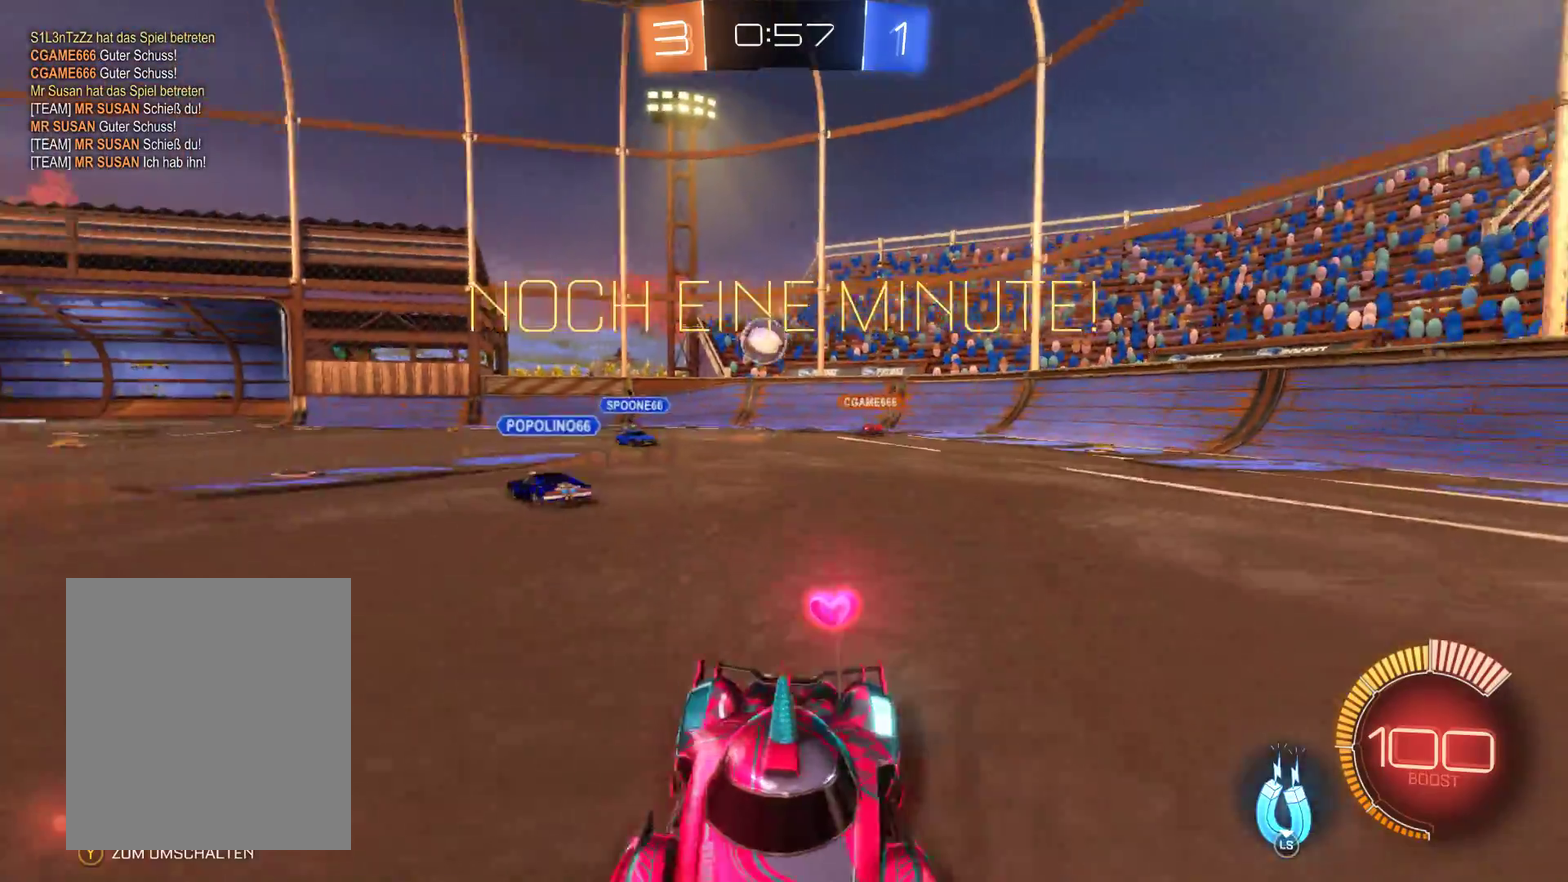
{"buttons": ["R2"], "left_stick": "right", "right_stick": "center", "events": []}
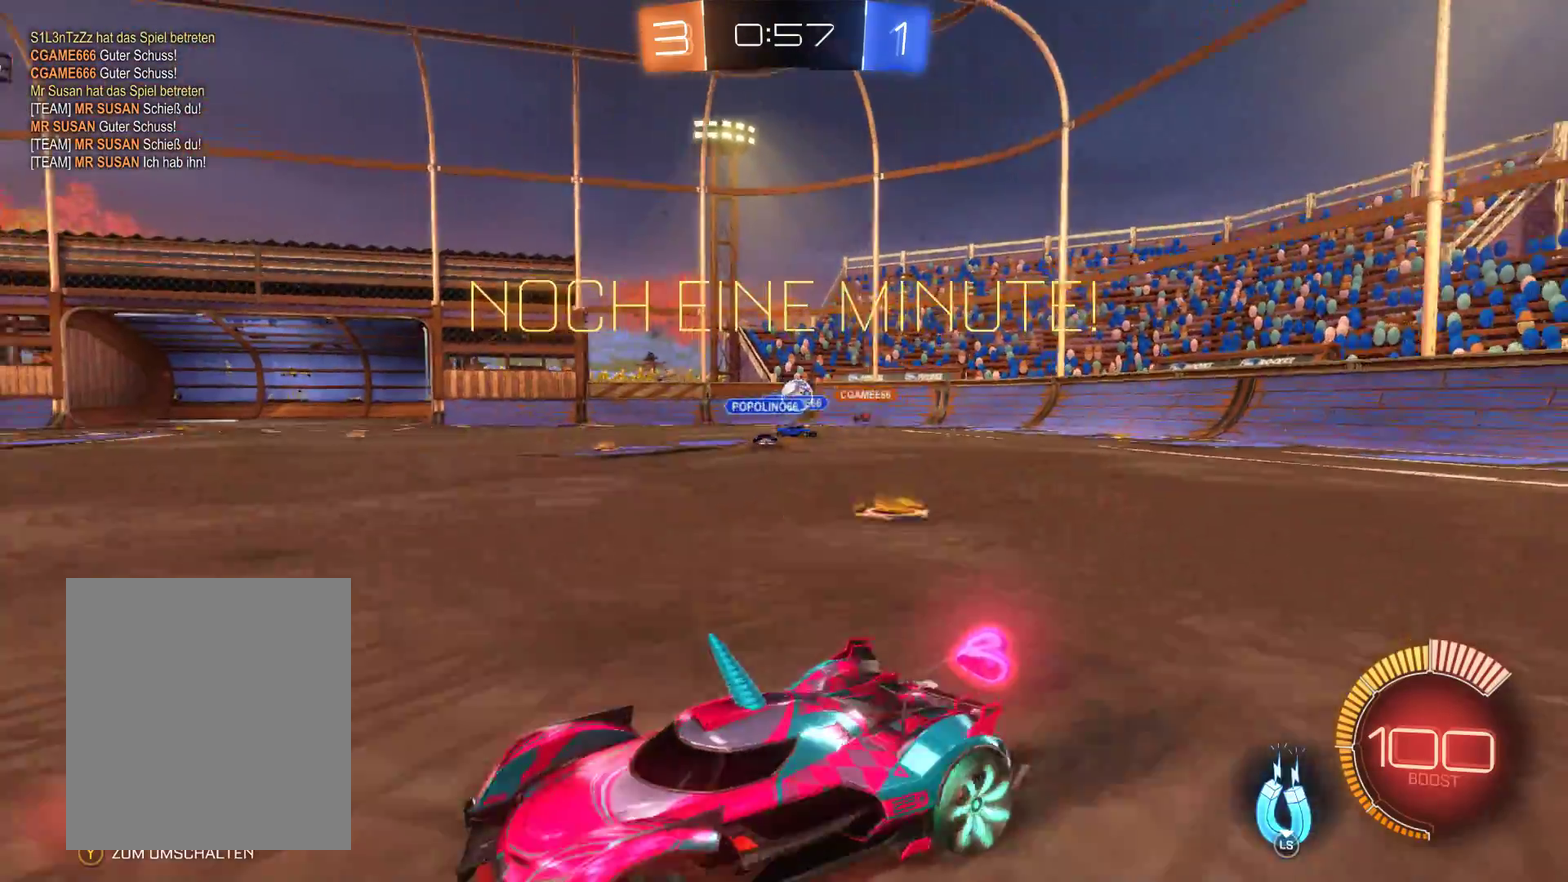
{"buttons": ["R2"], "left_stick": "right", "right_stick": "center", "events": []}
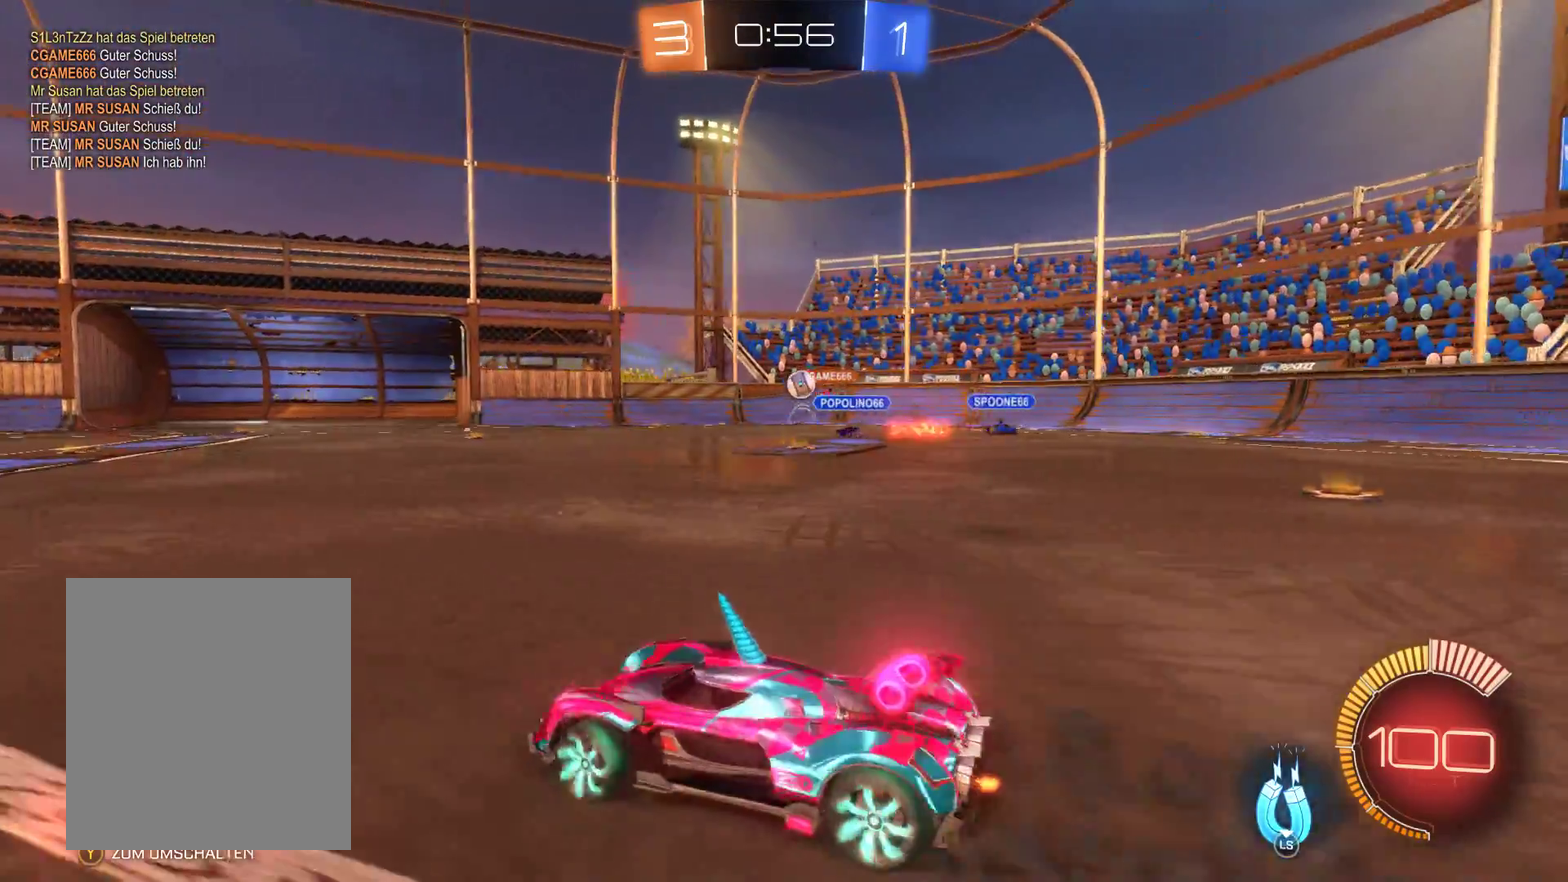
{"buttons": ["R2"], "left_stick": "center", "right_stick": "center", "events": [[367, "left_stick", "center"]]}
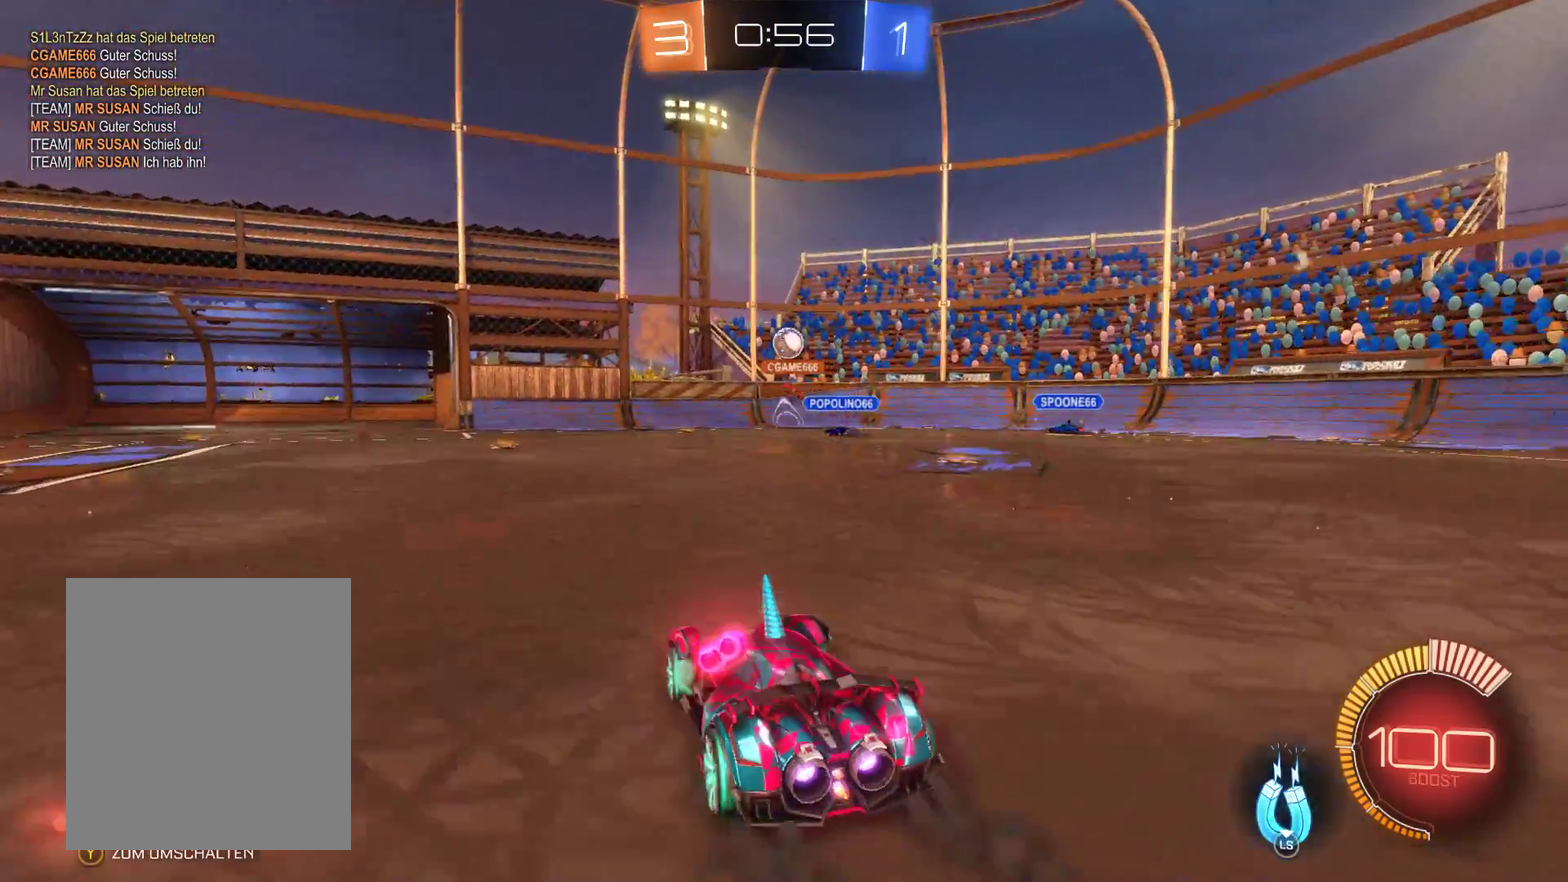
{"buttons": ["R2"], "left_stick": "center", "right_stick": "center", "events": [[333, "left_stick", "right"], [467, "left_stick", "center"]]}
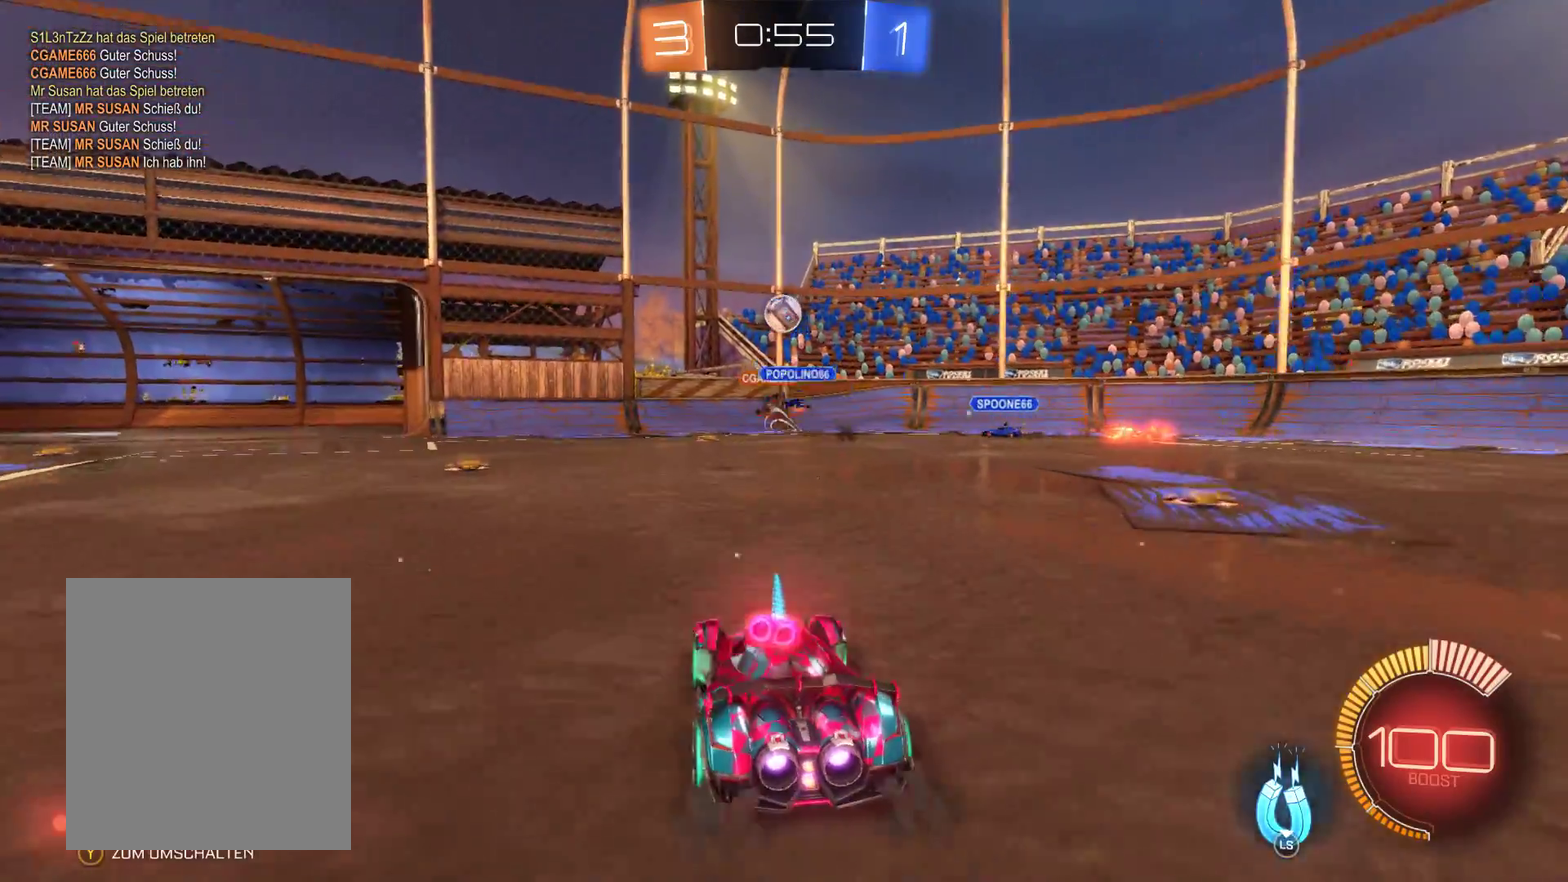
{"buttons": [], "left_stick": "right", "right_stick": "center", "events": [[33, "left_stick", "left"], [400, "R2", "up"], [400, "left_stick", "center"], [500, "left_stick", "right"]]}
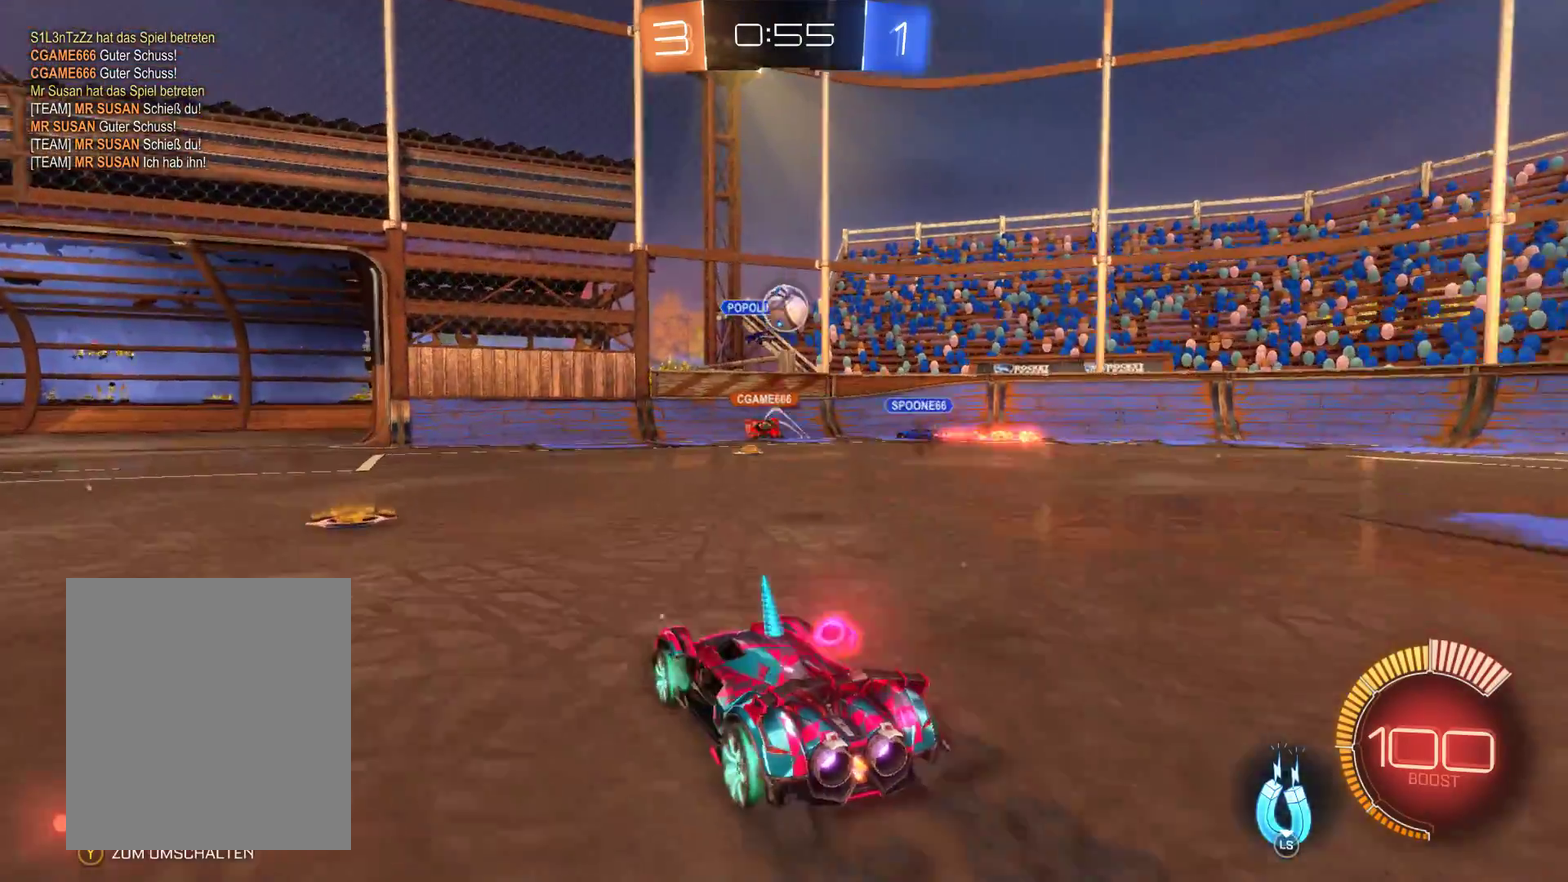
{"buttons": ["R2"], "left_stick": "right", "right_stick": "center", "events": [[200, "left_stick", "center"], [367, "left_stick", "right"], [400, "R2", "down"]]}
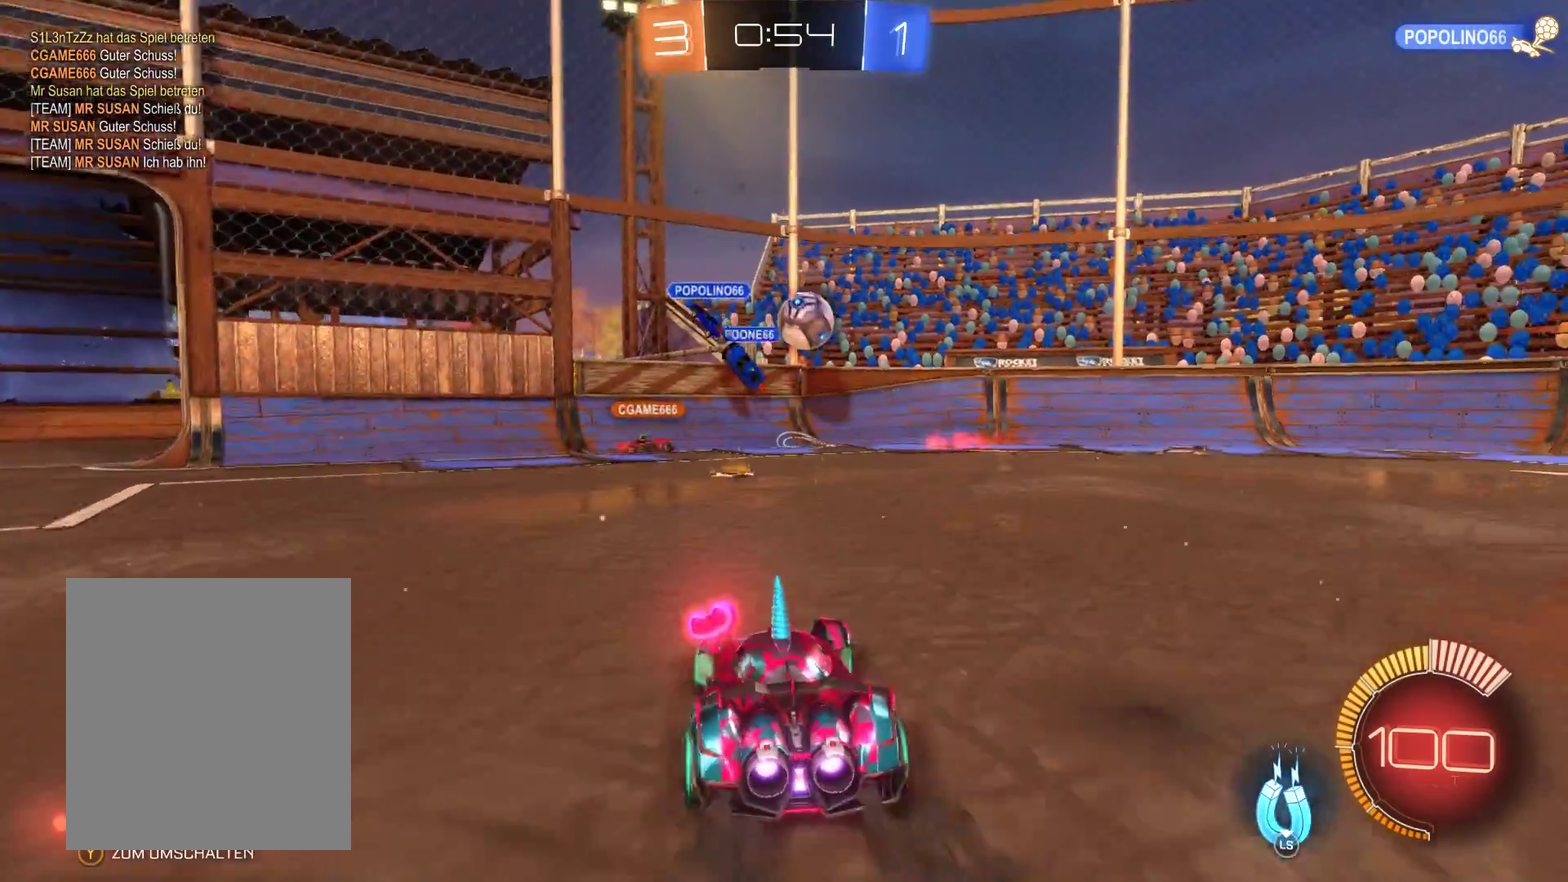
{"buttons": ["R2"], "left_stick": "center", "right_stick": "center", "events": [[133, "left_stick", "center"]]}
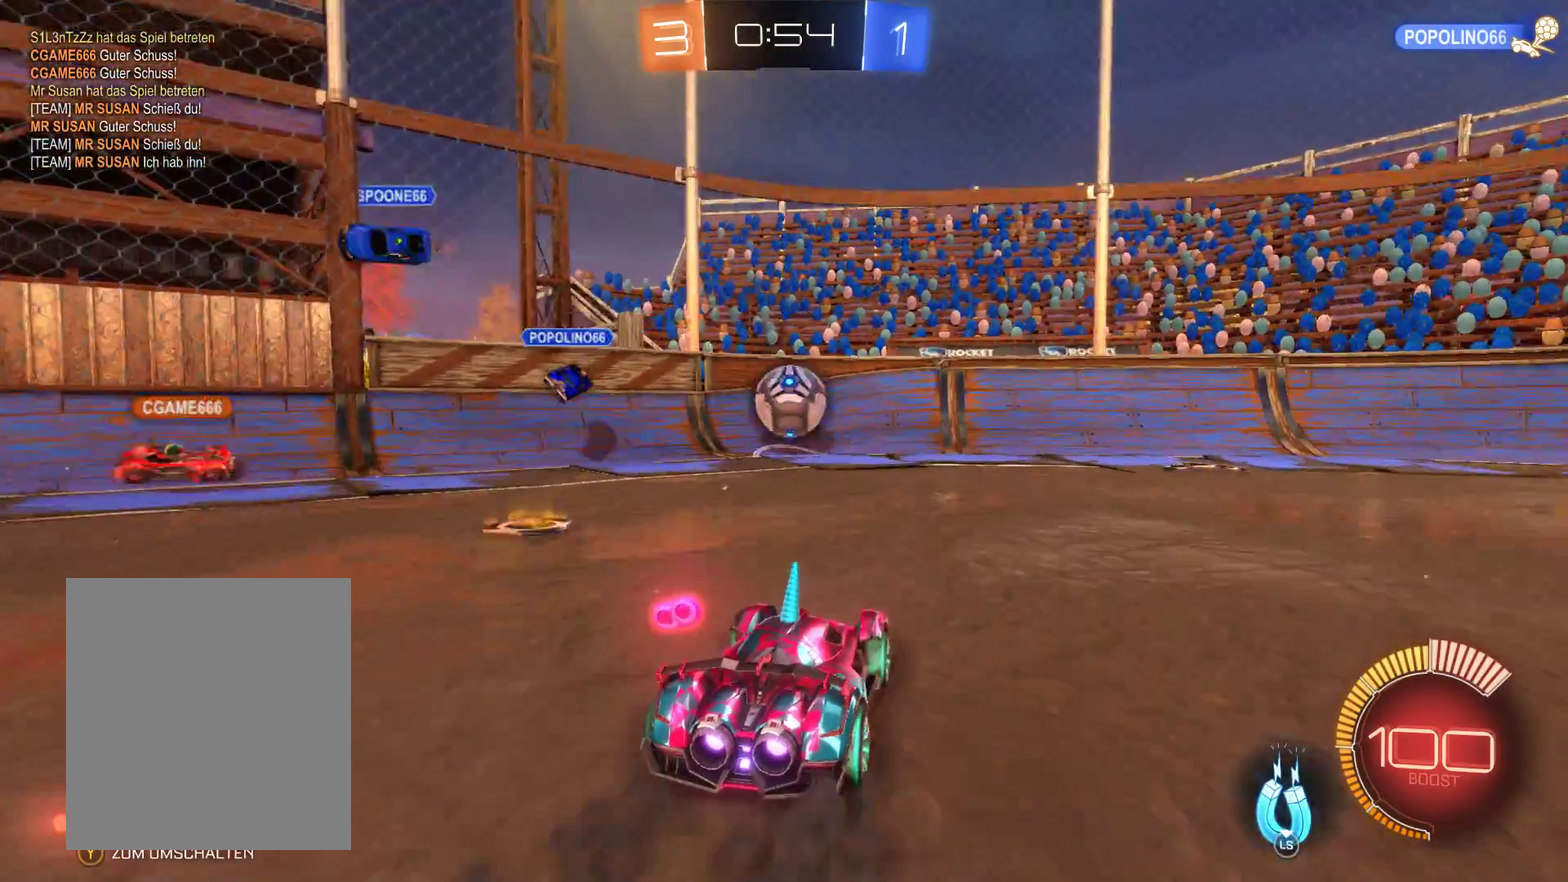
{"buttons": ["R2"], "left_stick": "center", "right_stick": "center", "events": []}
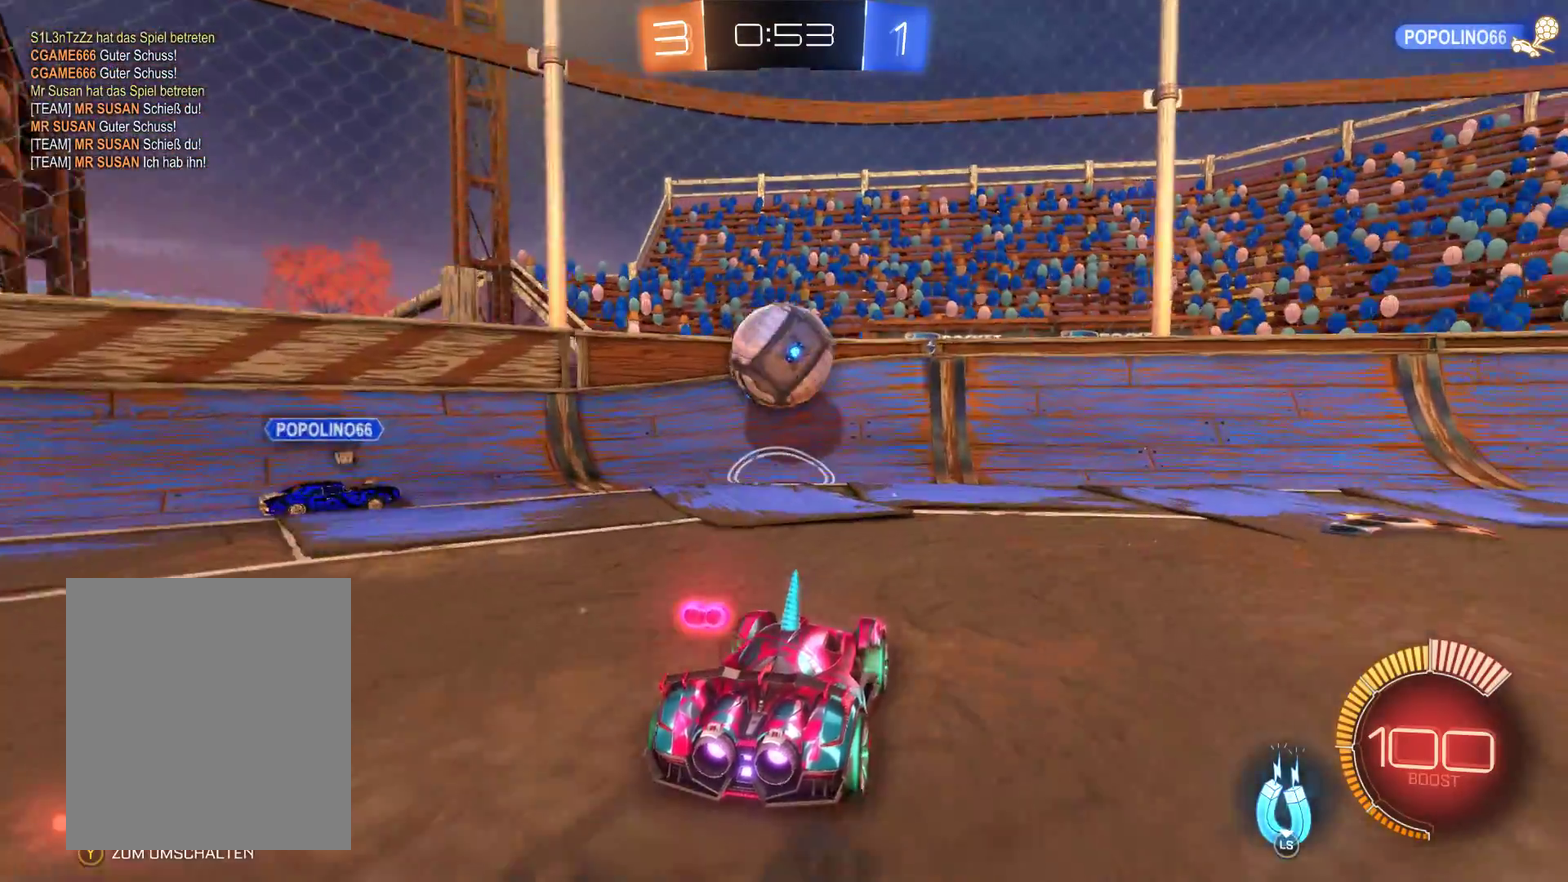
{"buttons": ["R2"], "left_stick": "center", "right_stick": "center", "events": [[167, "A", "down"], [367, "A", "up"]]}
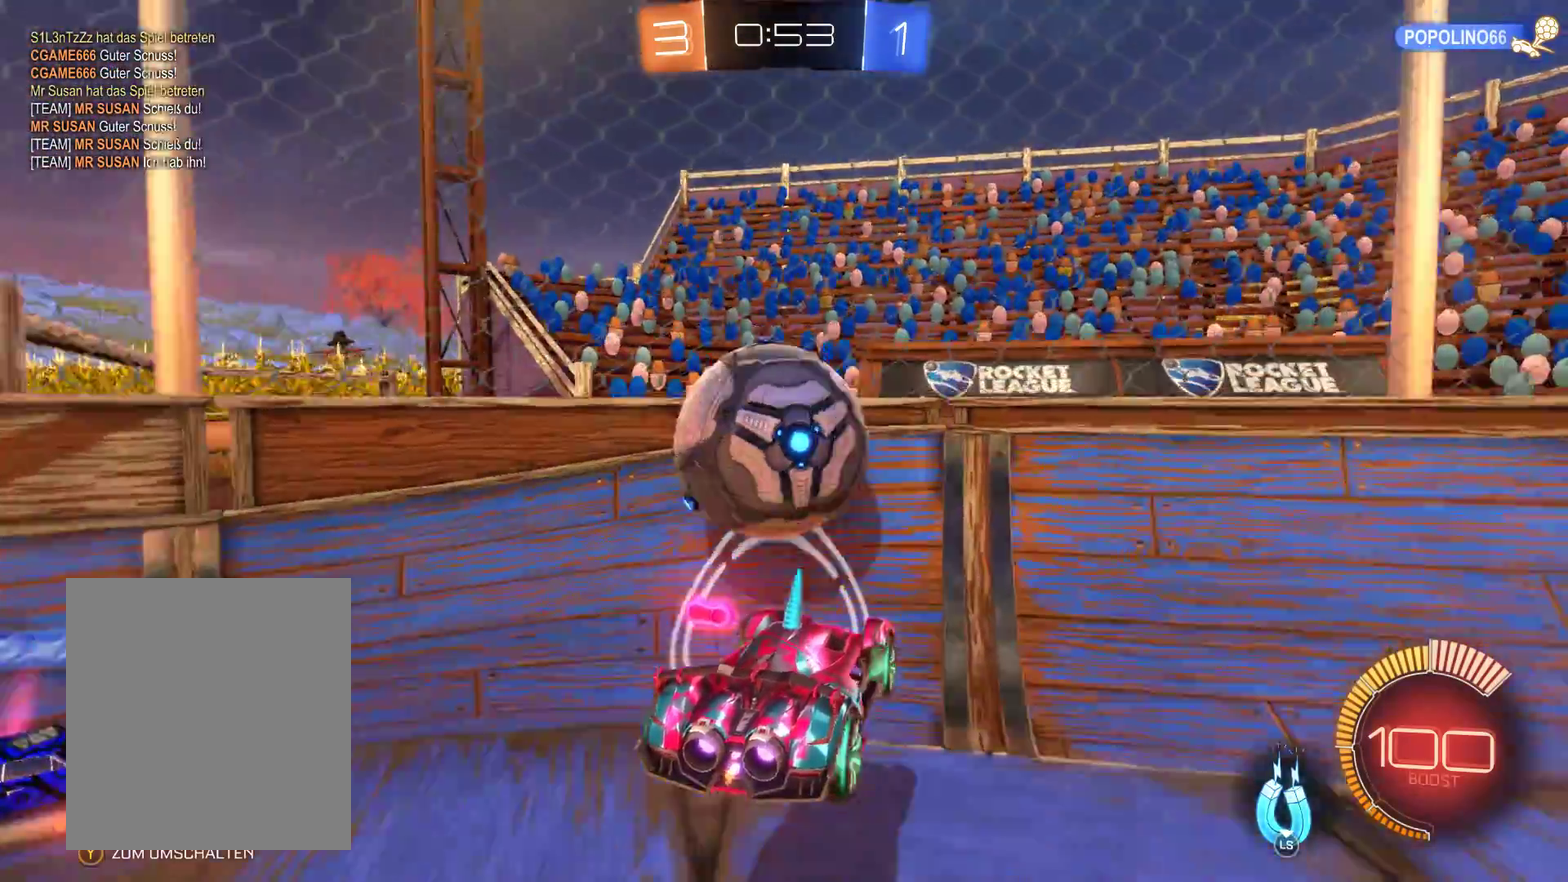
{"buttons": ["R2"], "left_stick": "left", "right_stick": "center", "events": [[200, "left_stick", "left"], [233, "A", "down"], [500, "A", "up"]]}
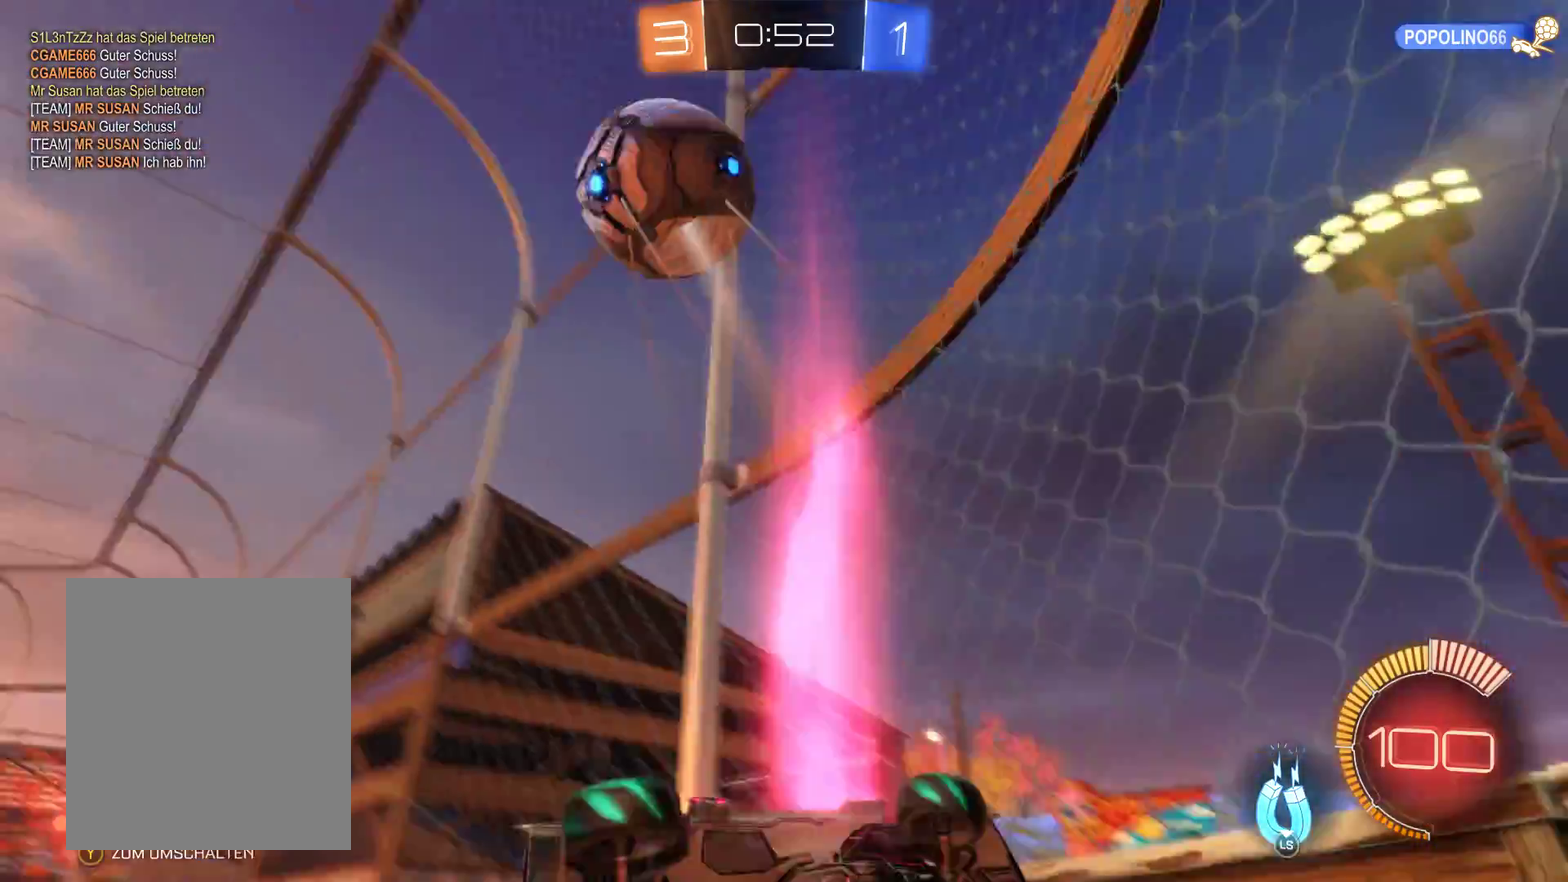
{"buttons": ["R2"], "left_stick": "left", "right_stick": "center", "events": [[200, "left_stick", "center"], [367, "left_stick", "left"]]}
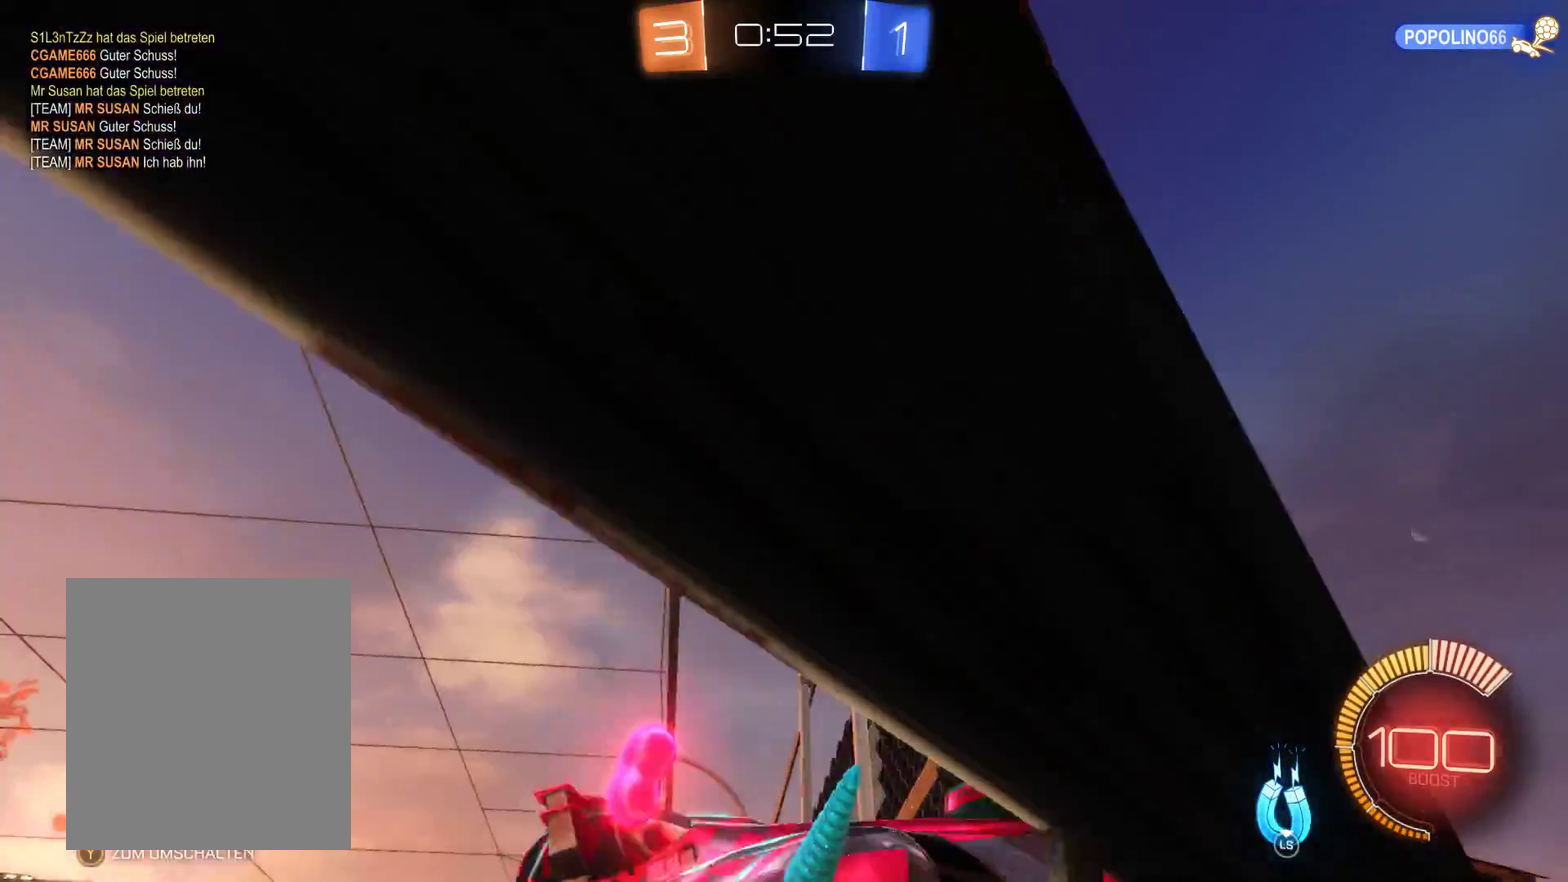
{"buttons": ["R2"], "left_stick": "left", "right_stick": "center", "events": []}
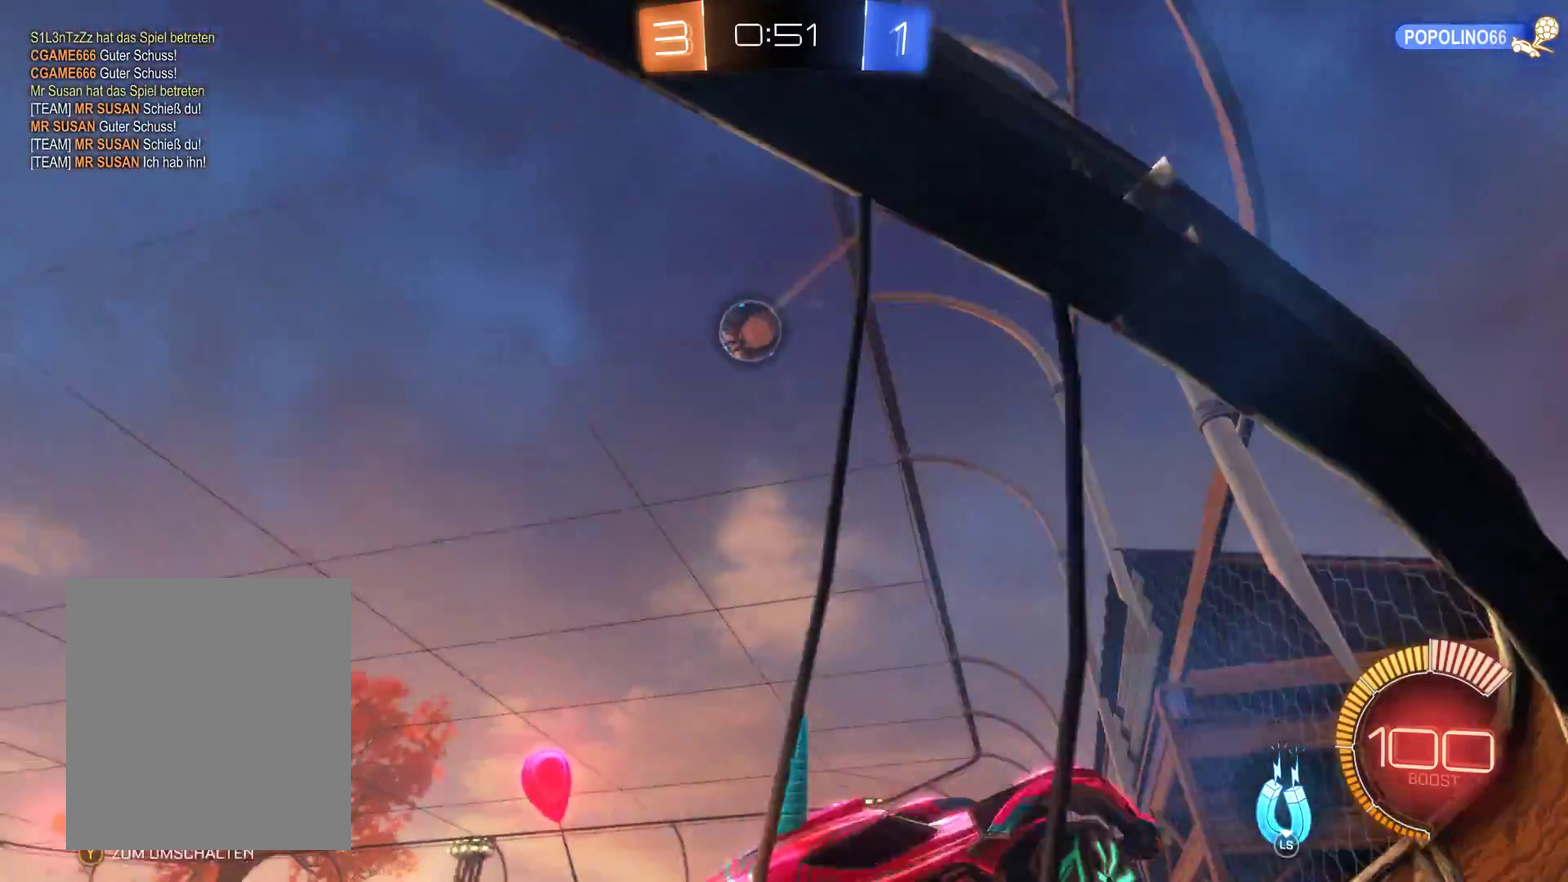
{"buttons": ["R2"], "left_stick": "left", "right_stick": "center", "events": []}
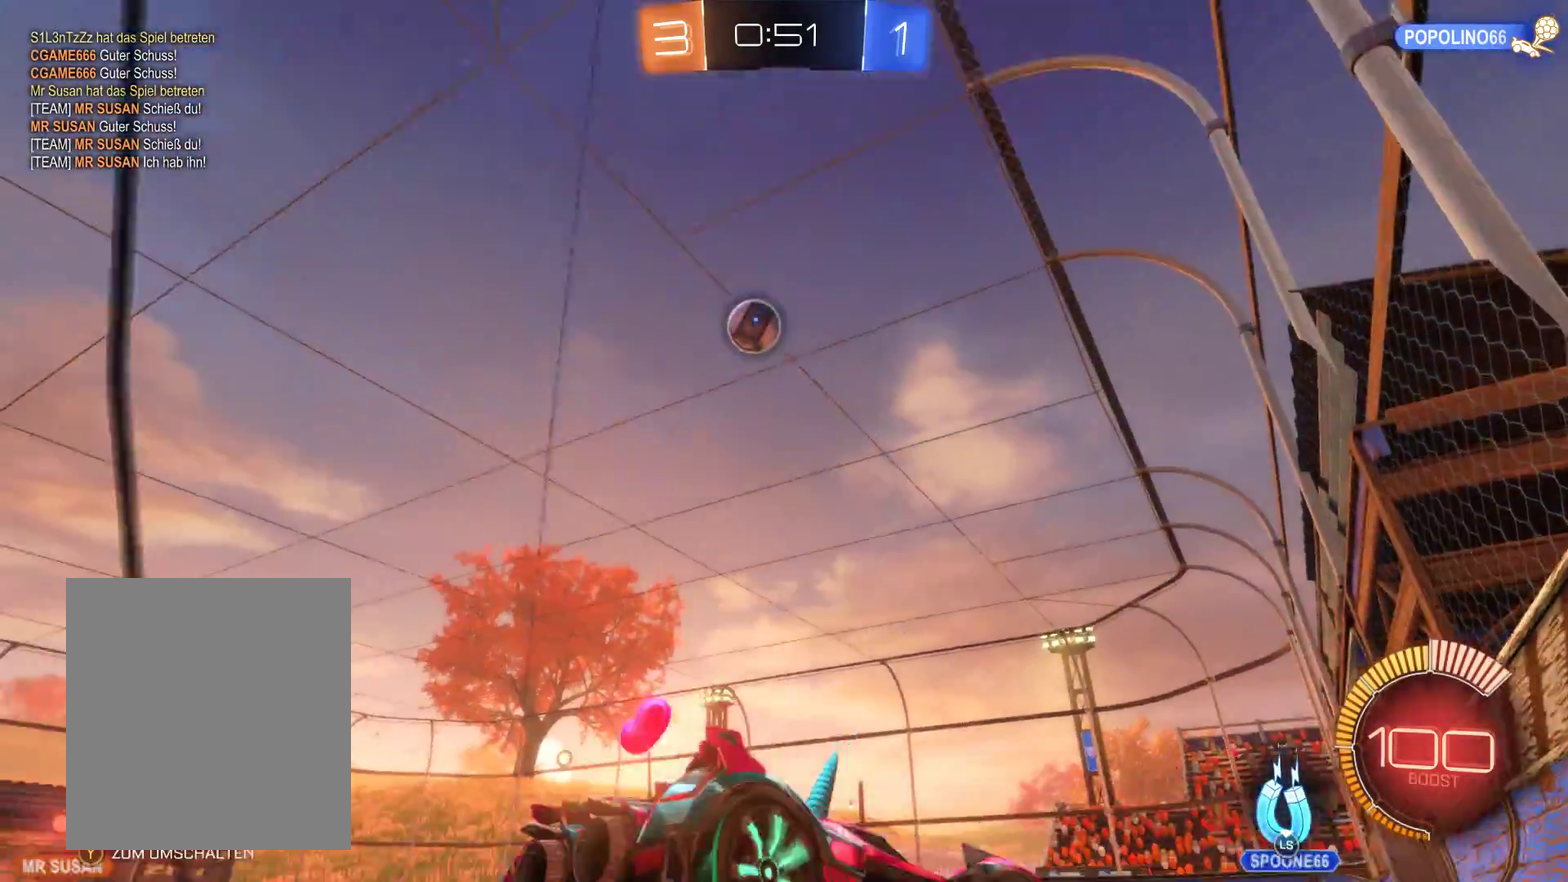
{"buttons": ["R2"], "left_stick": "left", "right_stick": "center", "events": []}
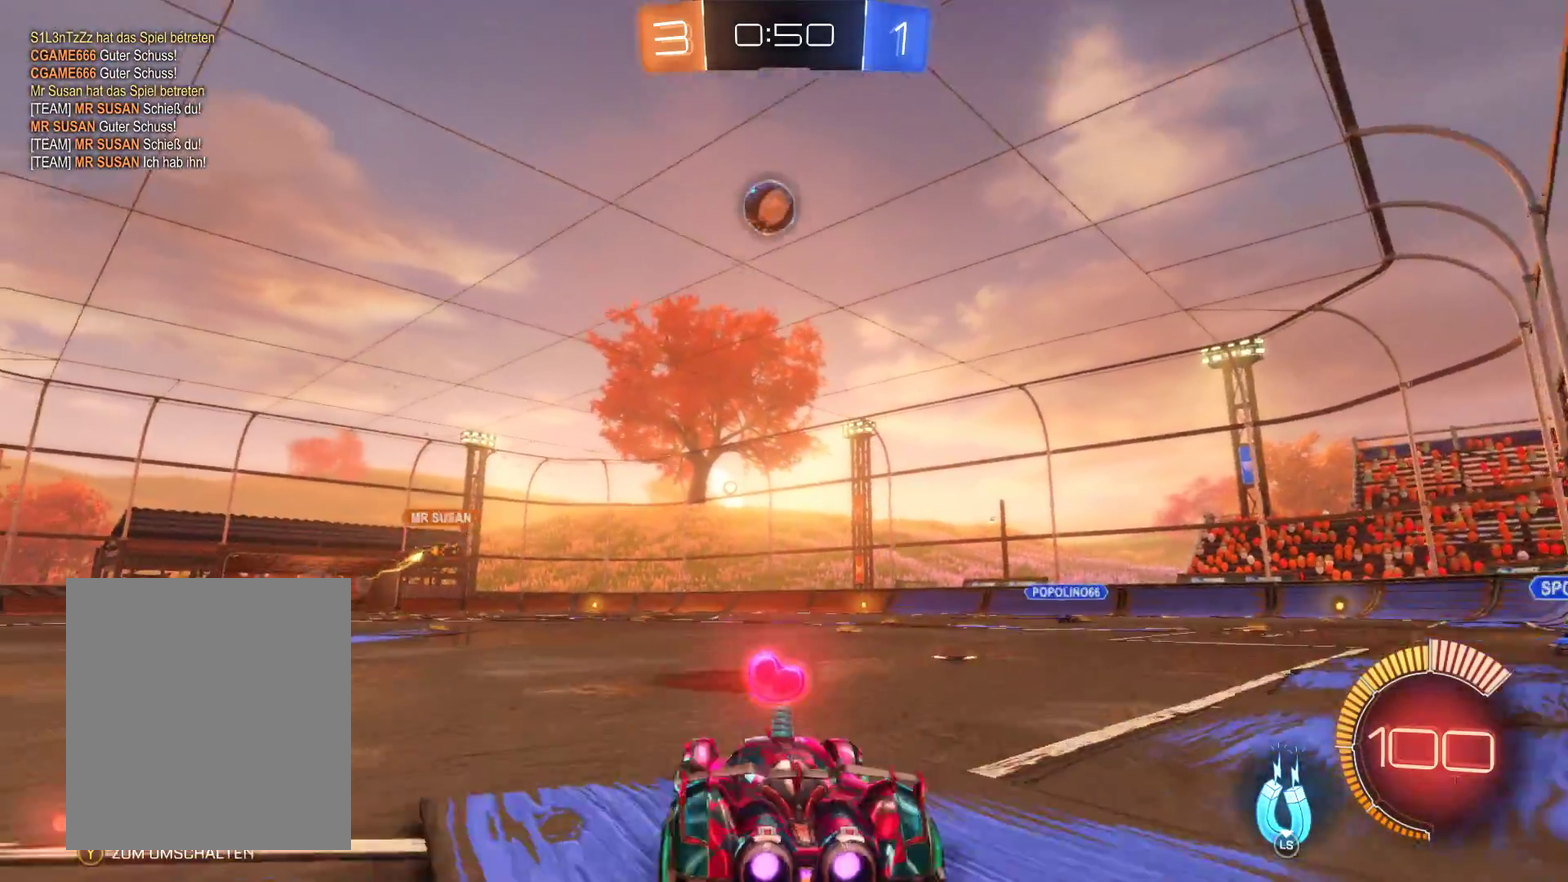
{"buttons": ["A", "R2"], "left_stick": "up", "right_stick": "center", "events": [[133, "left_stick", "up-left"], [233, "A", "down"], [233, "left_stick", "up"], [300, "A", "up"], [400, "A", "down"]]}
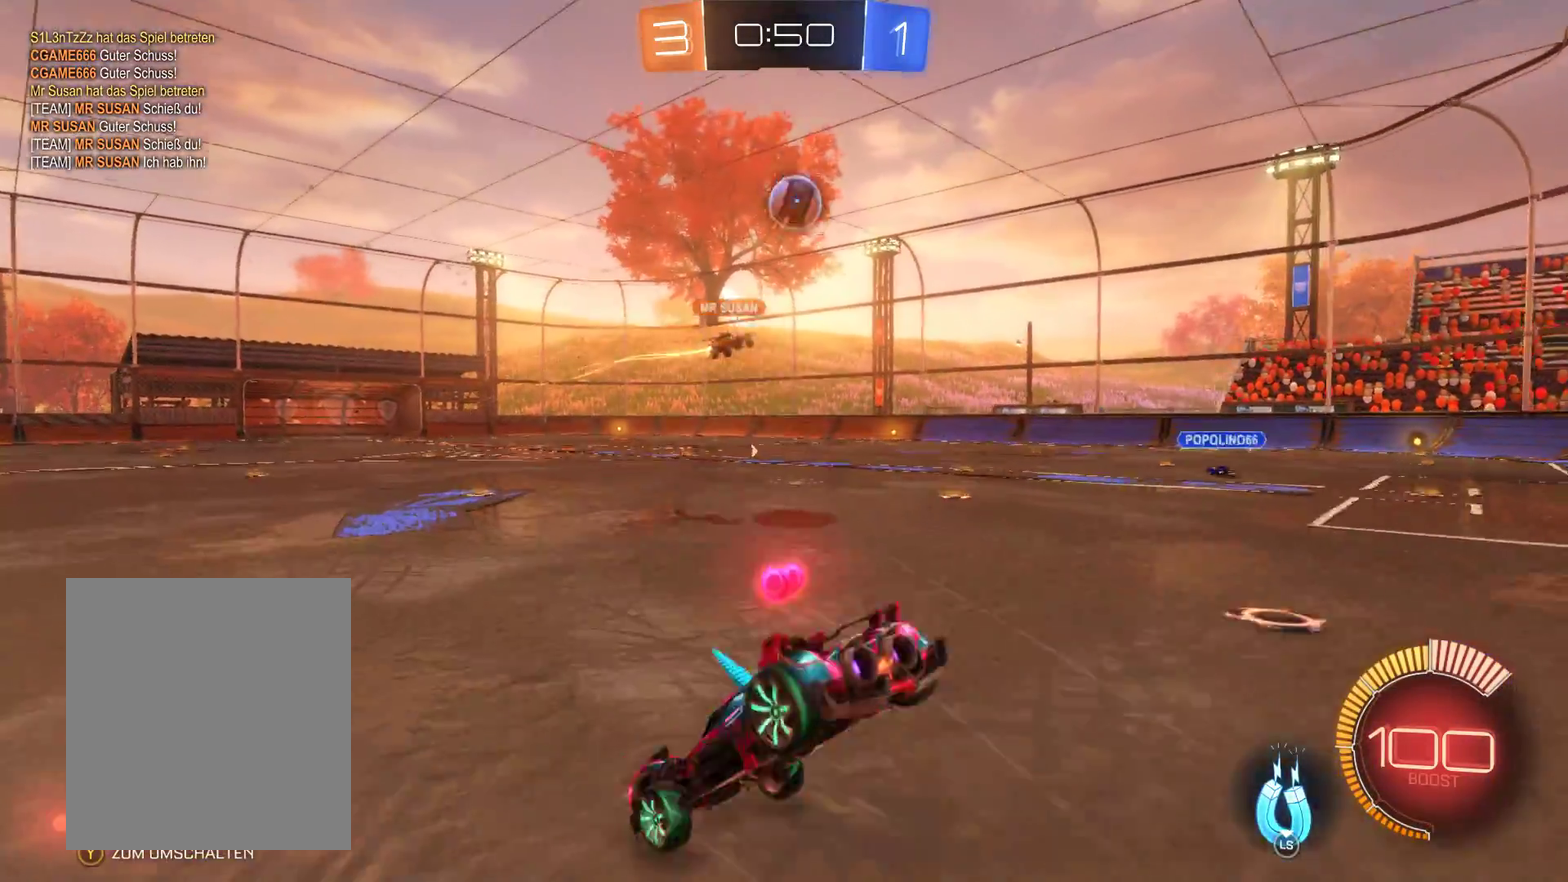
{"buttons": ["R2"], "left_stick": "center", "right_stick": "center", "events": [[33, "A", "up"], [200, "left_stick", "center"]]}